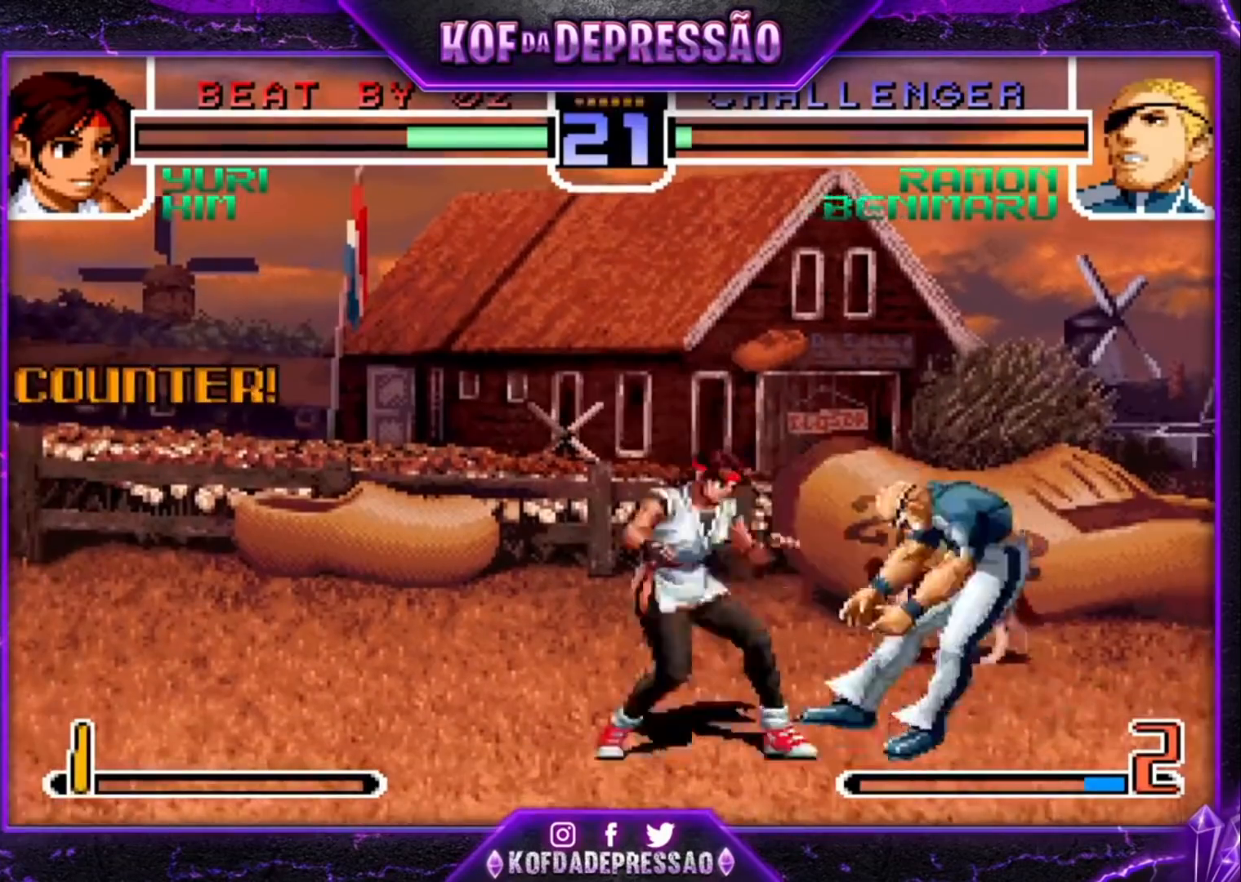
Gameplay with a controller (arcade stick); each line is a JSON object with the inputs held at the frame after it. "events" lists button and stick changes between this image and that frame as [ms after this image, input, new state], when the widget could be followed in between. Not read: L3 R3.
{"buttons": [], "left_stick": "down-right", "events": []}
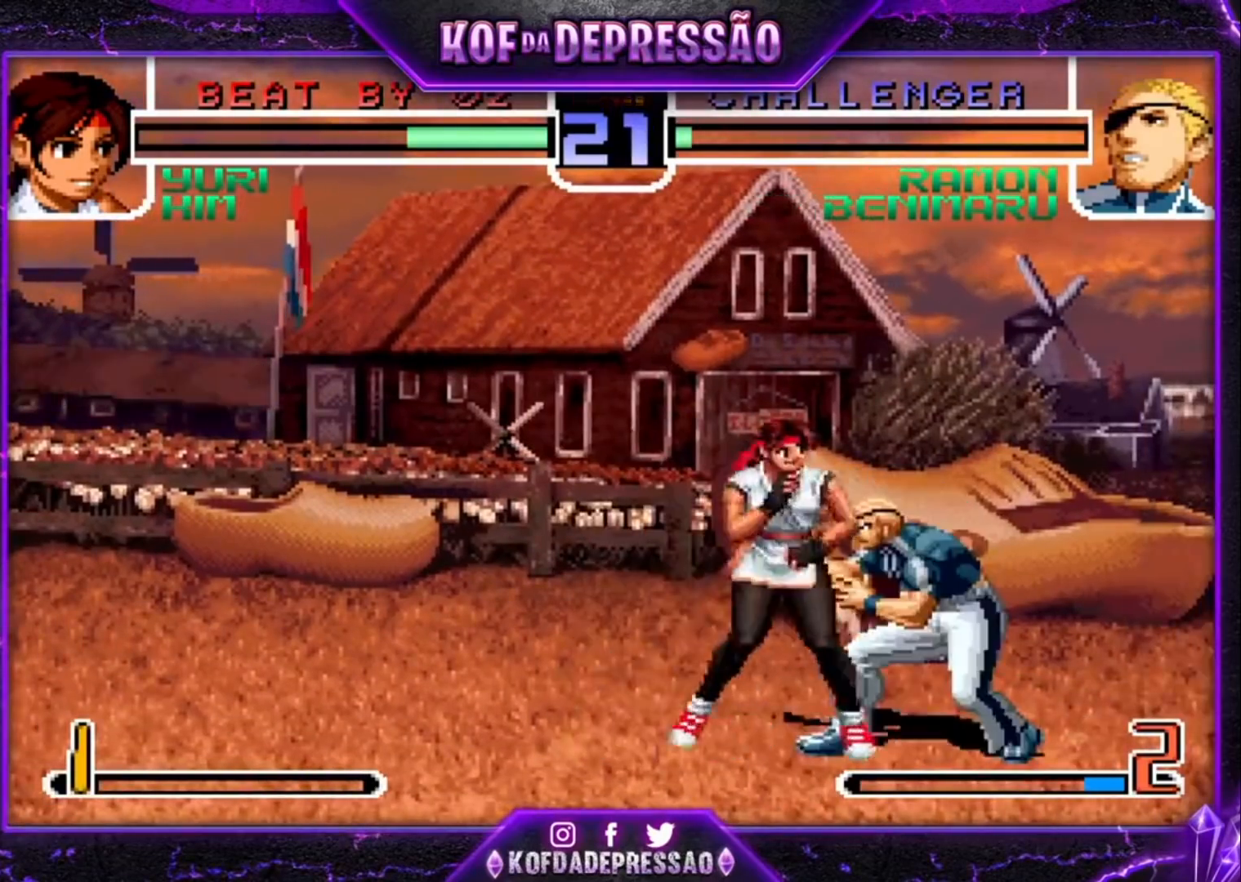
{"buttons": [], "left_stick": "down-right", "events": [[133, "CROSS", "down"], [133, "R1", "down"], [233, "CROSS", "up"], [233, "R1", "up"]]}
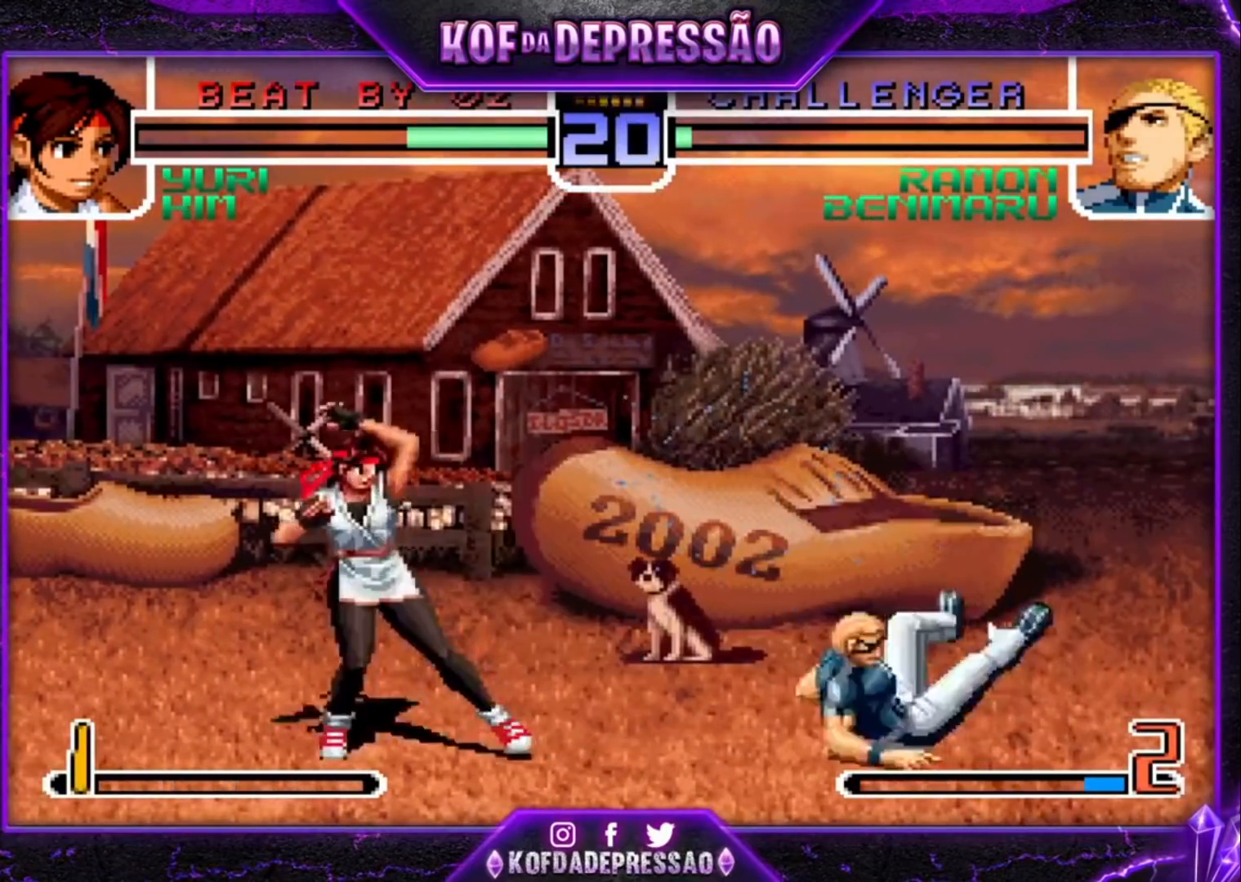
{"buttons": [], "left_stick": "down-right", "events": []}
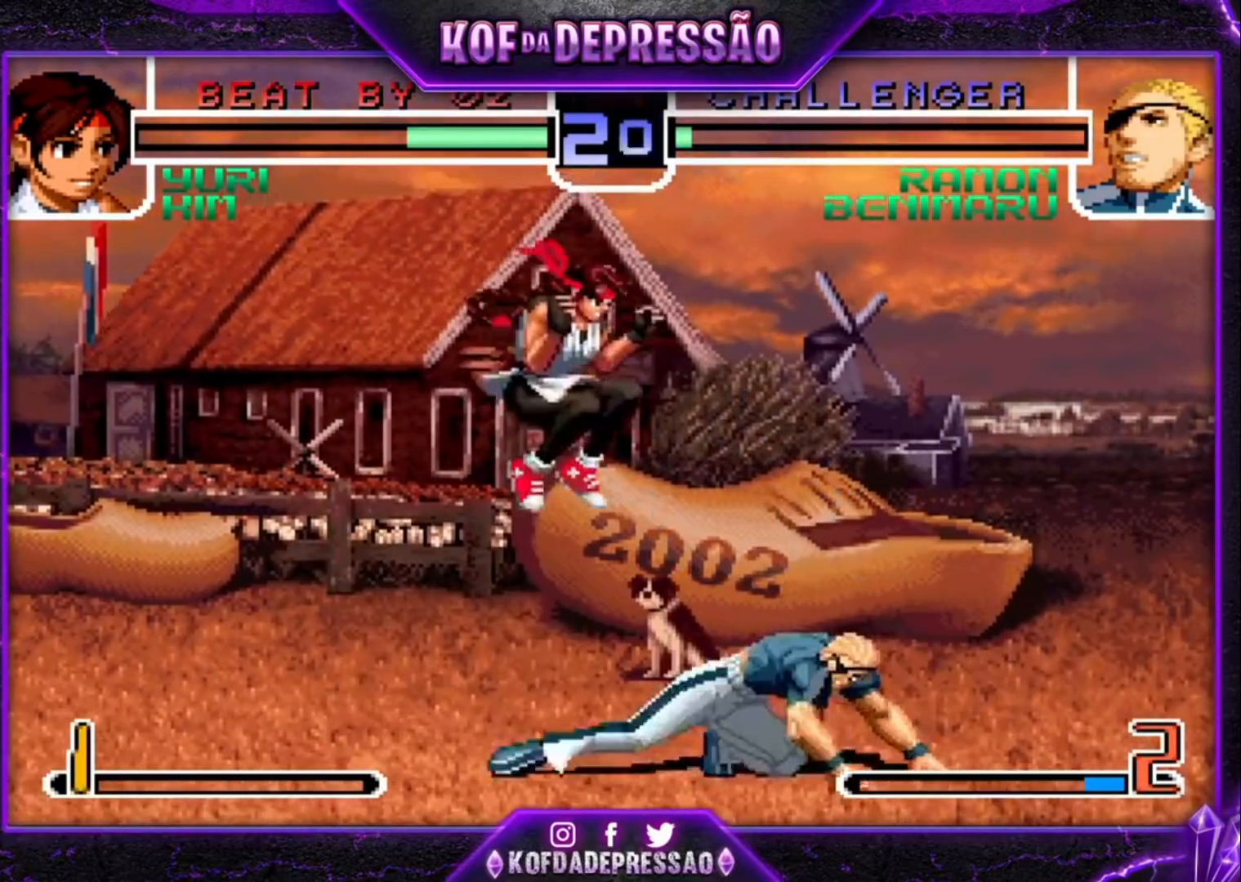
{"buttons": [], "left_stick": "down-right", "events": [[200, "left_stick", "center"], [233, "R1", "down"], [267, "left_stick", "right"], [367, "R1", "up"], [433, "left_stick", "down-right"]]}
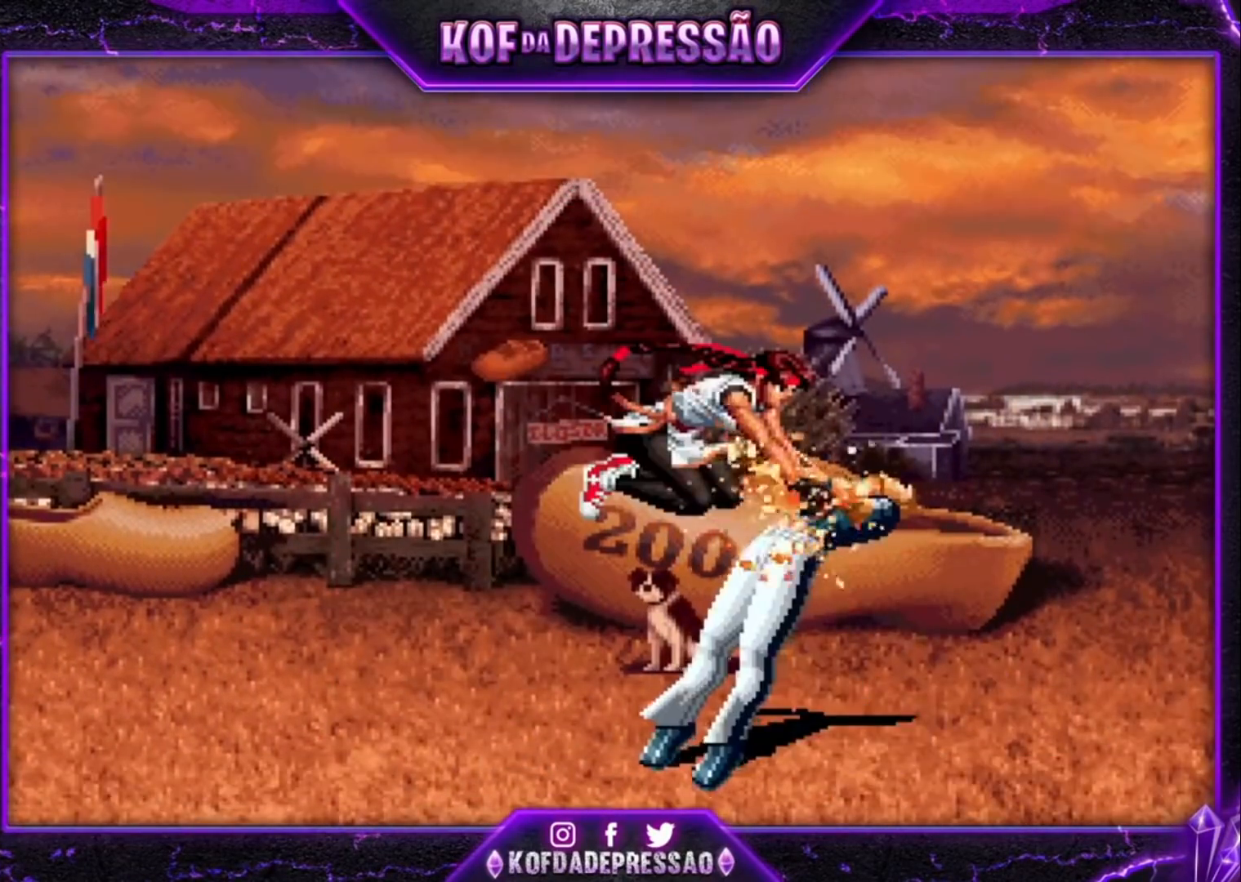
{"buttons": ["R1"], "left_stick": "center", "events": [[133, "R1", "down"], [133, "SQUARE", "down"], [133, "TRIANGLE", "down"], [167, "CROSS", "down"], [167, "left_stick", "center"], [200, "CROSS", "up"], [200, "R1", "up"], [200, "SQUARE", "up"], [200, "TRIANGLE", "up"], [300, "CROSS", "down"], [300, "R1", "down"], [300, "SQUARE", "down"], [300, "TRIANGLE", "down"], [367, "CROSS", "up"], [367, "R1", "up"], [367, "SQUARE", "up"], [367, "TRIANGLE", "up"], [500, "R1", "down"]]}
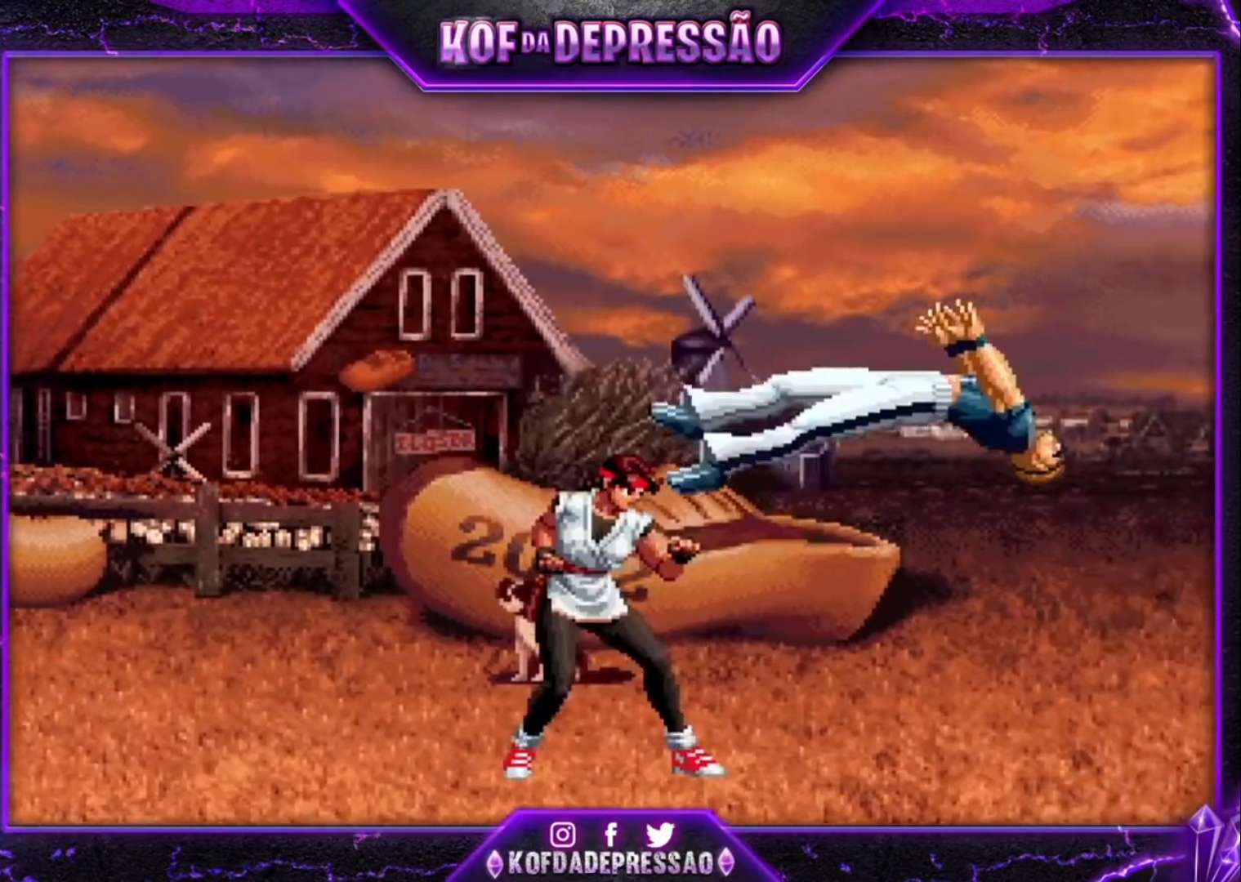
{"buttons": [], "left_stick": "down-left", "events": [[67, "R1", "up"], [67, "left_stick", "left"], [133, "left_stick", "down-left"], [233, "TRIANGLE", "down"], [267, "TRIANGLE", "up"], [400, "TRIANGLE", "down"], [467, "TRIANGLE", "up"]]}
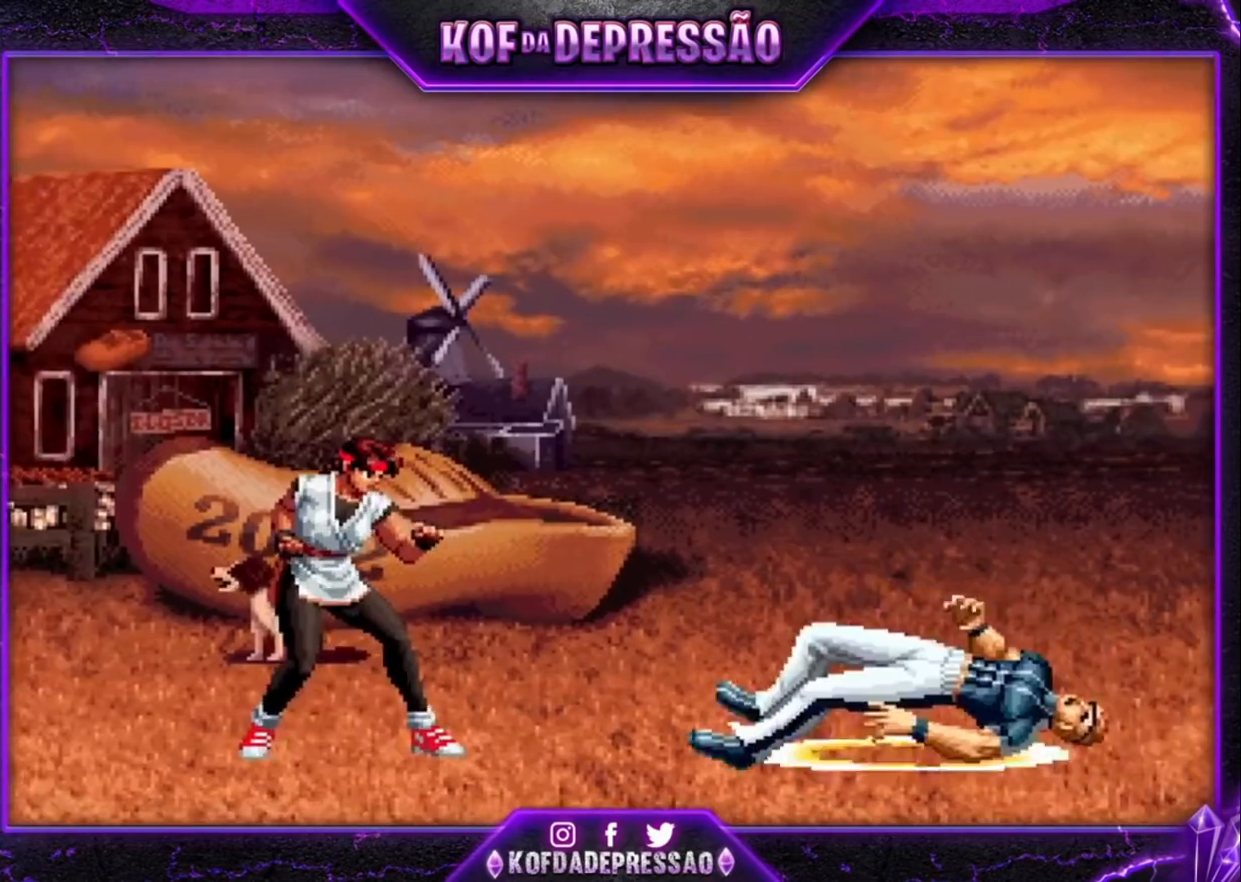
{"buttons": [], "left_stick": "down-left", "events": [[67, "left_stick", "down-right"], [133, "R1", "down"], [233, "R1", "up"], [233, "left_stick", "left"], [300, "left_stick", "center"], [400, "left_stick", "left"], [433, "R1", "down"], [467, "R1", "up"], [467, "left_stick", "down-left"]]}
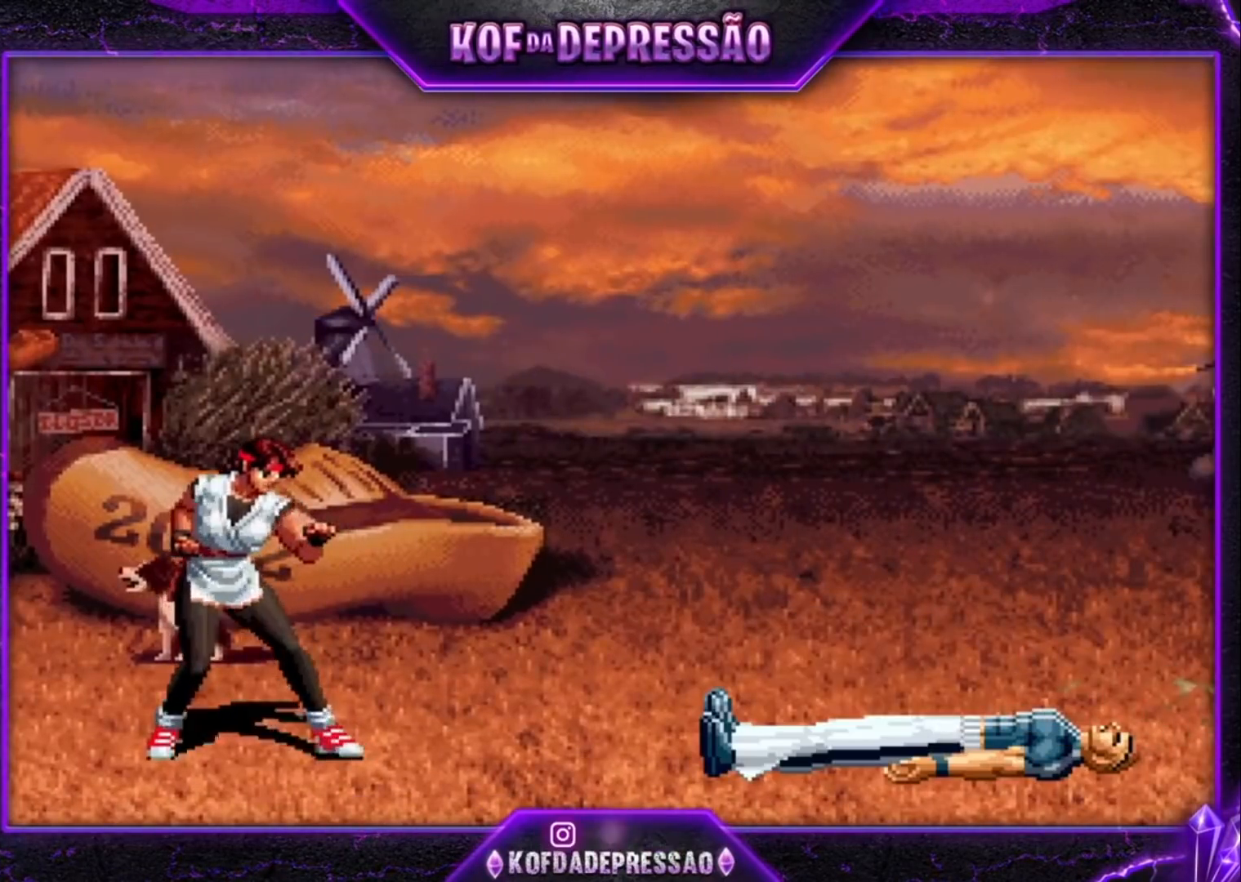
{"buttons": [], "left_stick": "down", "events": [[133, "TRIANGLE", "down"], [233, "TRIANGLE", "up"], [267, "left_stick", "down-right"], [333, "left_stick", "up-right"], [433, "left_stick", "down"]]}
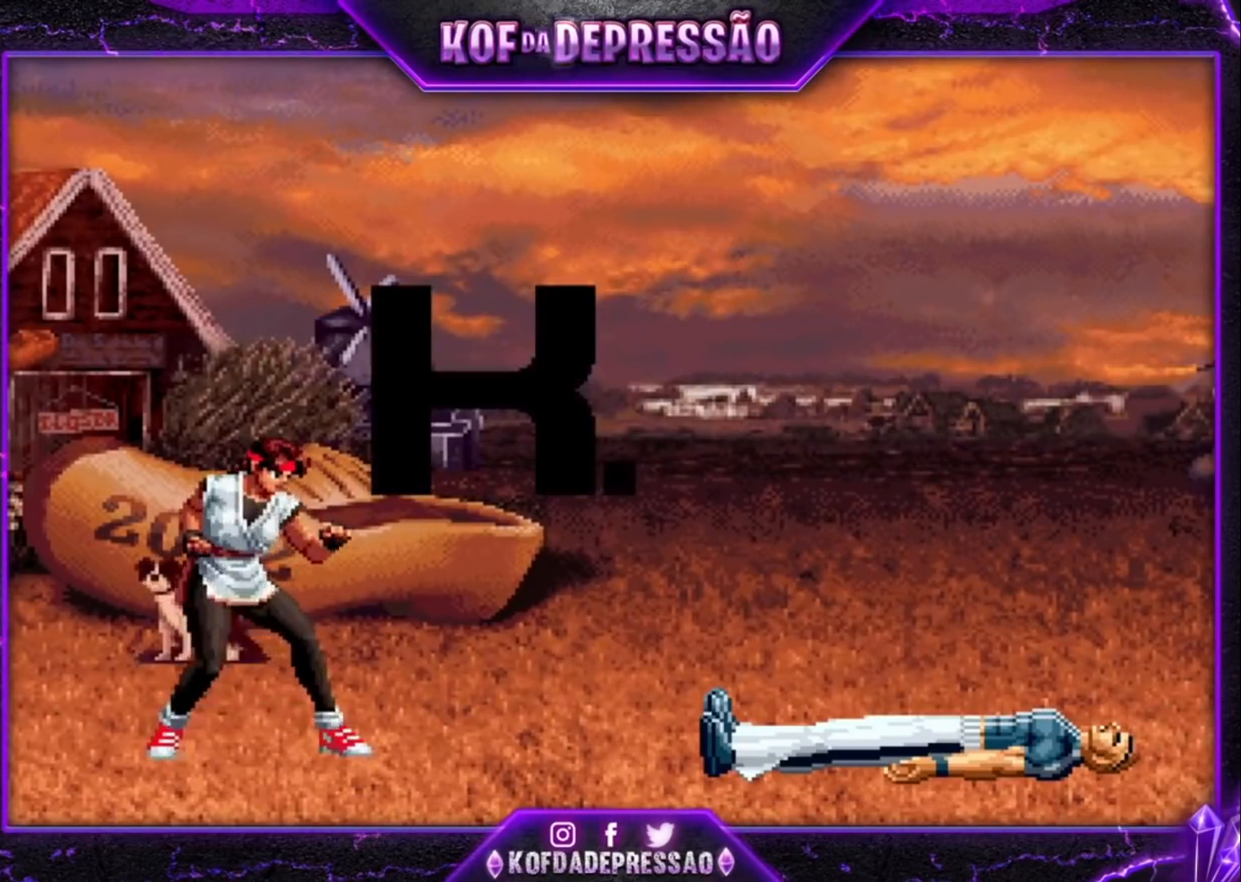
{"buttons": ["CROSS", "TRIANGLE"], "left_stick": "center", "events": [[33, "R1", "down"], [33, "left_stick", "right"], [100, "R1", "up"], [133, "left_stick", "center"], [200, "CROSS", "down"], [200, "SQUARE", "down"], [233, "CROSS", "up"], [267, "SQUARE", "up"], [367, "CROSS", "down"], [367, "SQUARE", "down"], [367, "TRIANGLE", "down"], [433, "CROSS", "up"], [467, "SQUARE", "up"], [500, "CROSS", "down"]]}
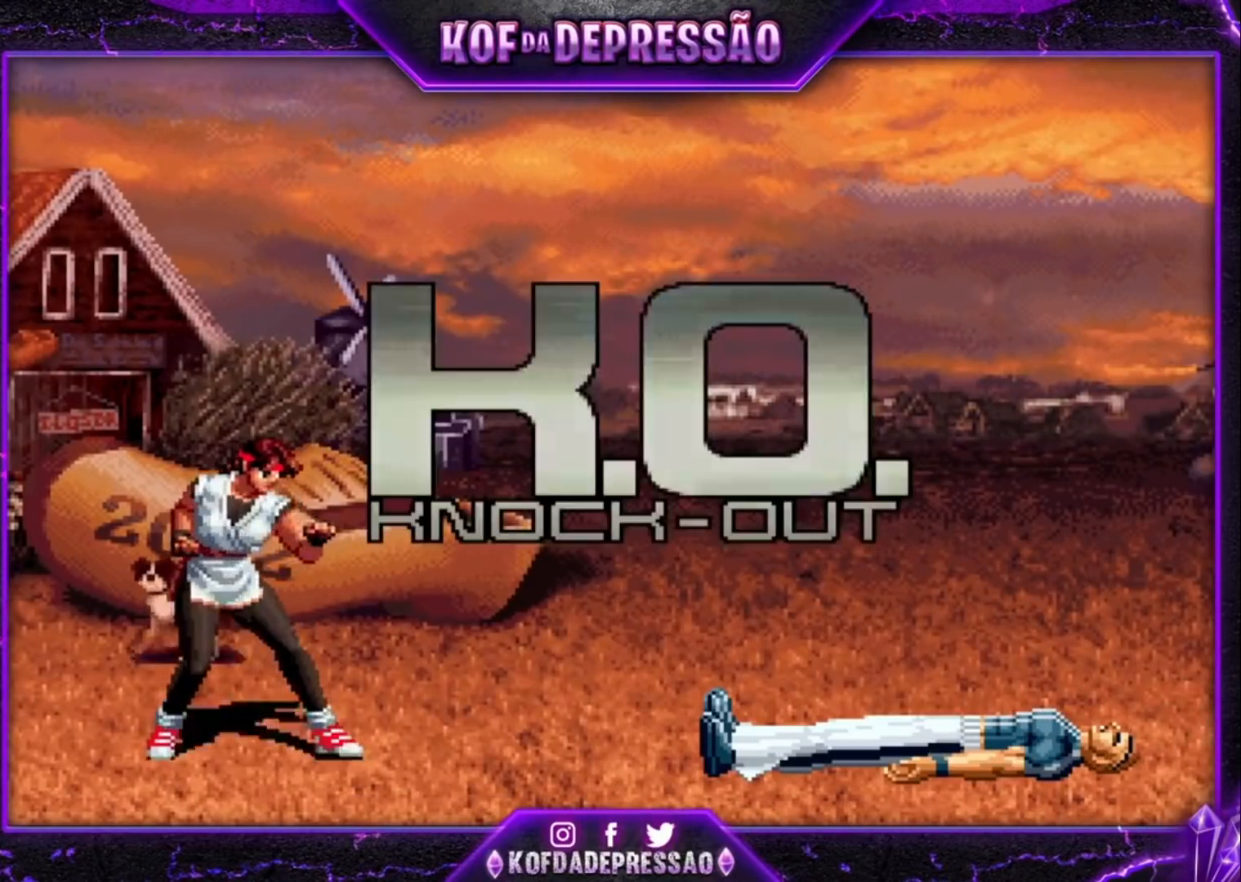
{"buttons": [], "left_stick": "center", "events": [[33, "SQUARE", "down"], [67, "SQUARE", "up"], [67, "TRIANGLE", "up"], [100, "CROSS", "up"], [200, "CROSS", "down"], [200, "R1", "down"], [200, "SQUARE", "down"], [200, "TRIANGLE", "down"], [233, "CROSS", "up"], [233, "R1", "up"], [233, "SQUARE", "up"], [233, "TRIANGLE", "up"], [367, "R1", "down"], [400, "SQUARE", "down"], [400, "TRIANGLE", "down"], [433, "R1", "up"], [433, "SQUARE", "up"], [433, "TRIANGLE", "up"]]}
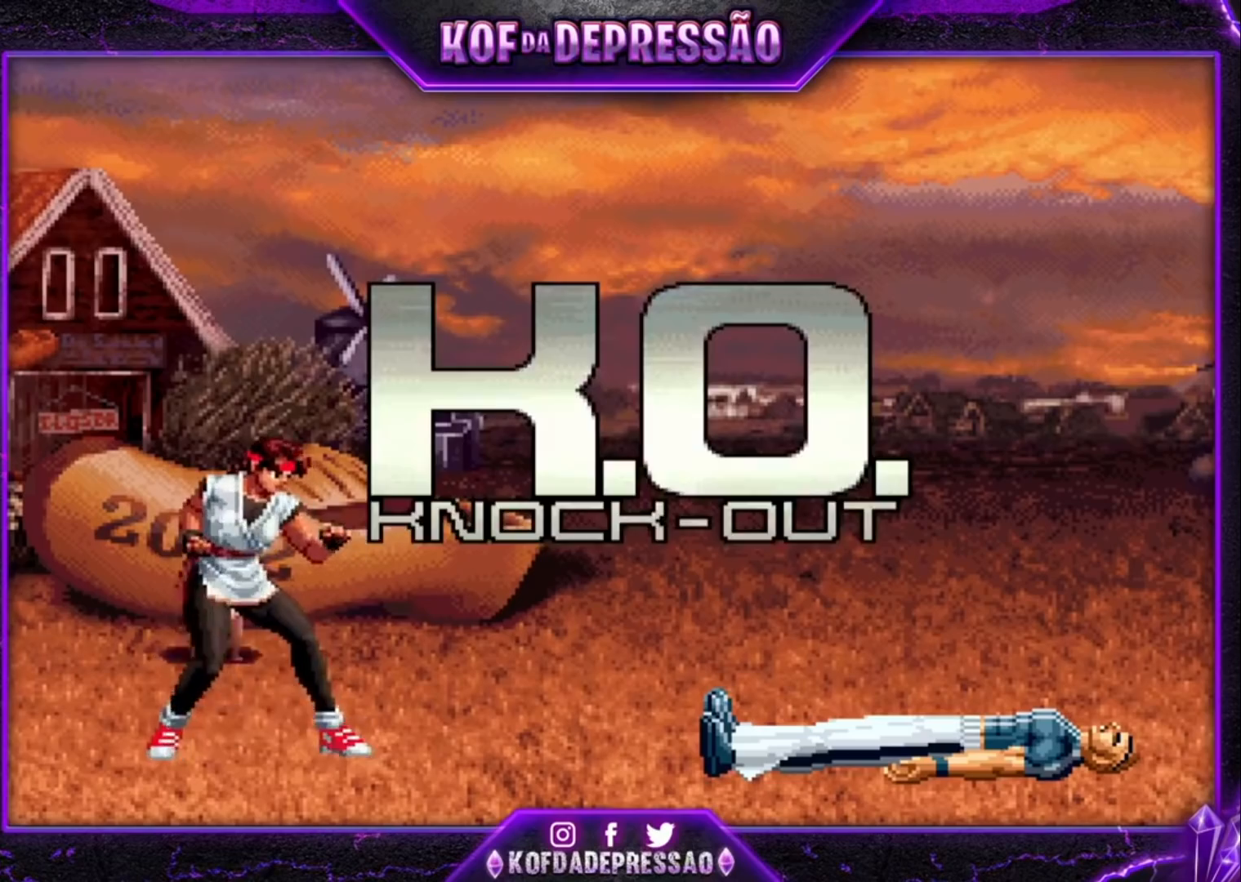
{"buttons": ["CROSS", "SQUARE", "TRIANGLE", "R1"], "left_stick": "center", "events": [[300, "CROSS", "down"], [300, "R1", "down"], [300, "SQUARE", "down"], [300, "TRIANGLE", "down"], [333, "CROSS", "up"], [333, "R1", "up"], [333, "SQUARE", "up"], [333, "TRIANGLE", "up"], [500, "CROSS", "down"], [500, "R1", "down"], [500, "SQUARE", "down"], [500, "TRIANGLE", "down"]]}
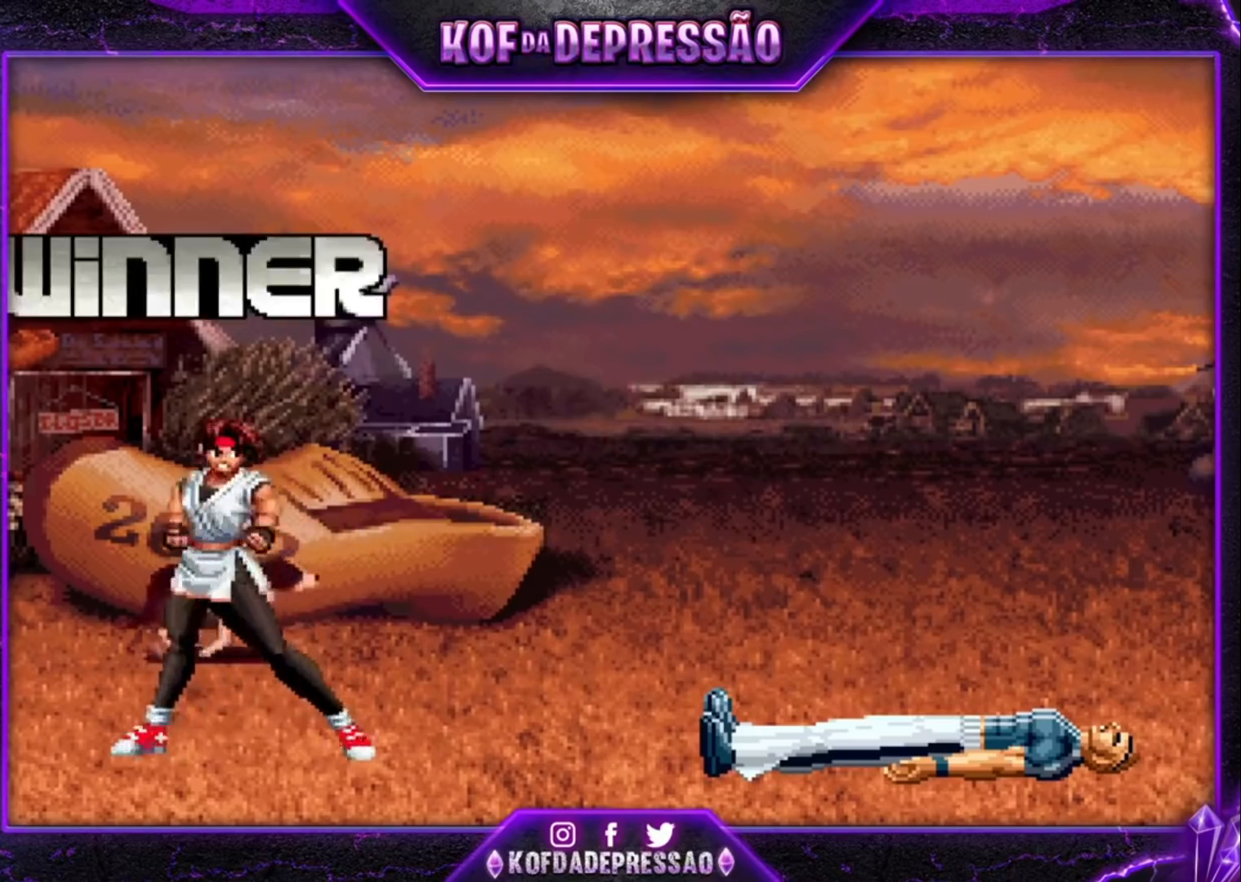
{"buttons": [], "left_stick": "center", "events": [[33, "CROSS", "up"], [33, "R1", "up"], [33, "SQUARE", "up"], [33, "TRIANGLE", "up"], [200, "CROSS", "down"], [200, "R1", "down"], [200, "SQUARE", "down"], [200, "TRIANGLE", "down"], [233, "CROSS", "up"], [233, "R1", "up"], [233, "SQUARE", "up"], [233, "TRIANGLE", "up"], [367, "R1", "down"], [400, "CROSS", "down"], [433, "CROSS", "up"], [433, "R1", "up"]]}
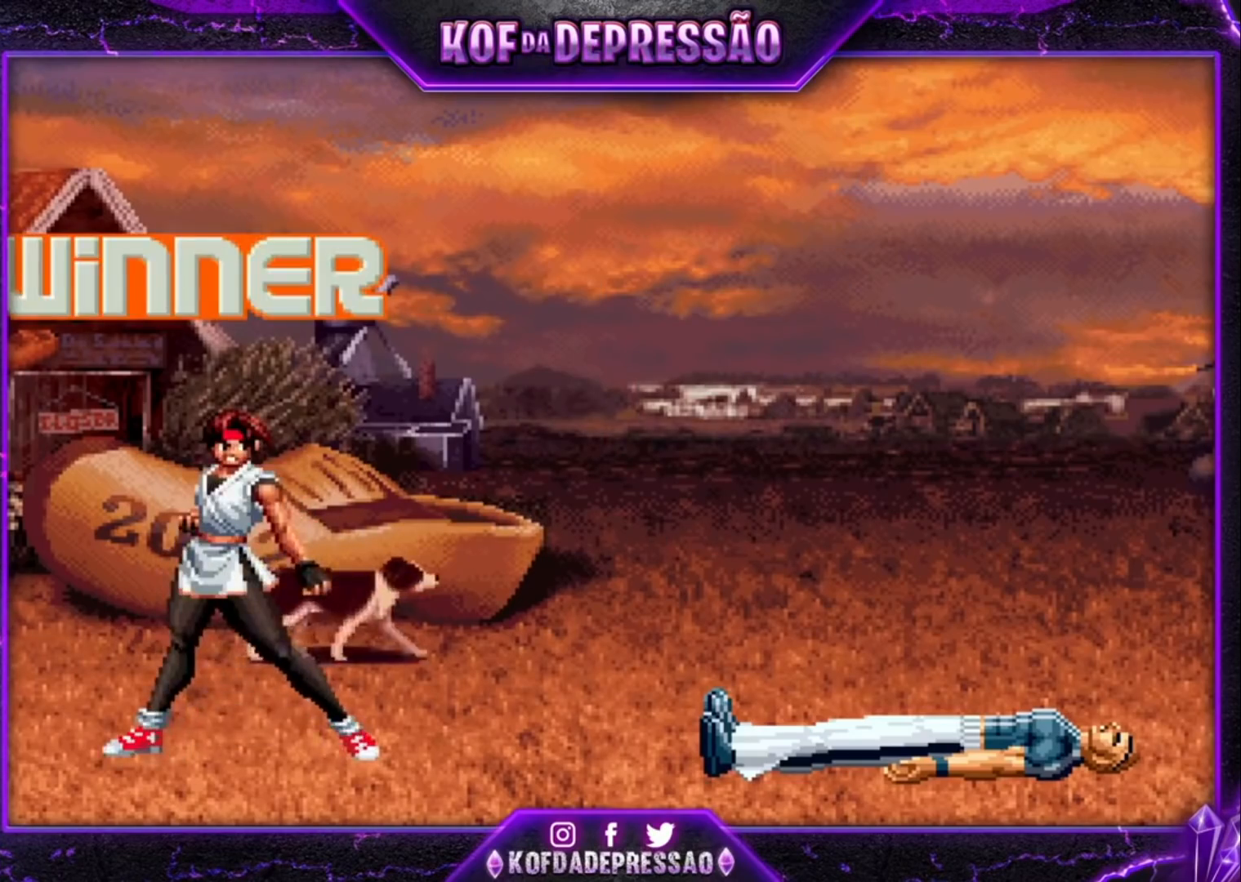
{"buttons": ["R1"], "left_stick": "center", "events": [[67, "CROSS", "down"], [67, "R1", "down"], [133, "CROSS", "up"], [133, "R1", "up"], [267, "CROSS", "down"], [267, "R1", "down"], [333, "CROSS", "up"], [333, "R1", "up"], [433, "R1", "down"], [467, "CROSS", "down"], [500, "CROSS", "up"]]}
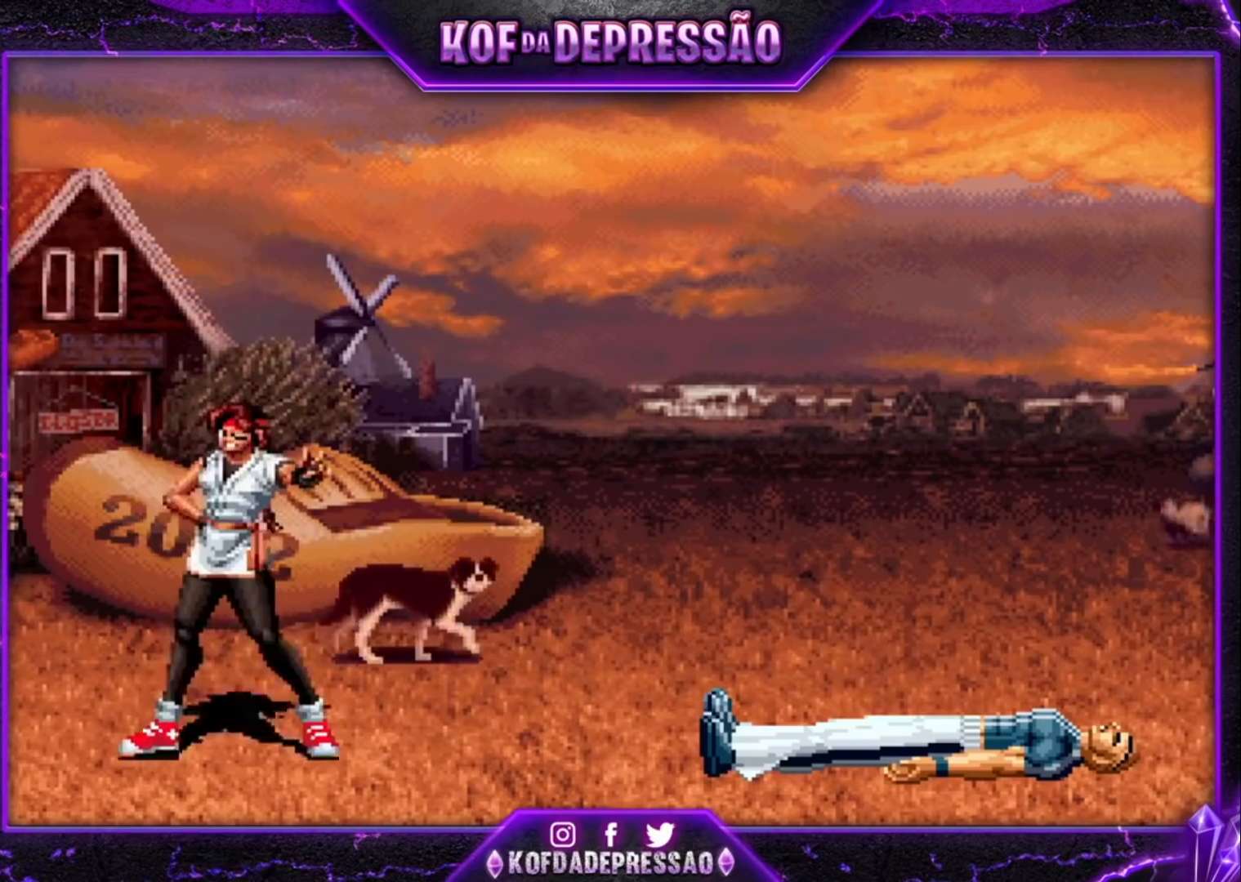
{"buttons": ["CROSS", "SQUARE", "TRIANGLE"], "left_stick": "center", "events": [[33, "R1", "up"], [133, "CROSS", "down"], [133, "R1", "down"], [167, "CROSS", "up"], [200, "R1", "up"], [333, "CROSS", "down"], [333, "R1", "down"], [333, "TRIANGLE", "down"], [367, "CROSS", "up"], [367, "TRIANGLE", "up"], [467, "CROSS", "down"], [467, "SQUARE", "down"], [467, "TRIANGLE", "down"], [500, "R1", "up"]]}
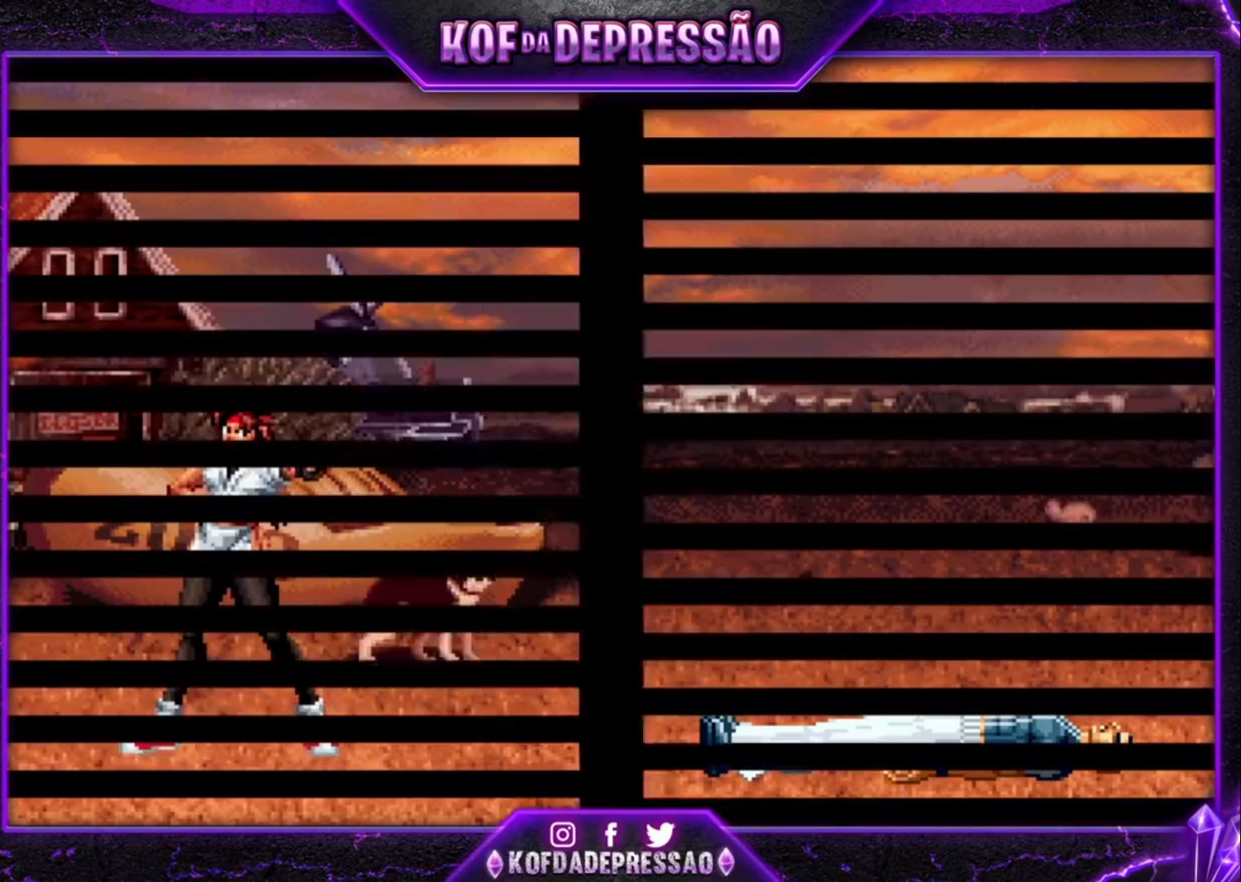
{"buttons": ["CROSS", "SQUARE", "TRIANGLE", "R1"], "left_stick": "center", "events": [[33, "TRIANGLE", "up"], [100, "TRIANGLE", "down"], [133, "R1", "down"], [133, "SQUARE", "up"], [167, "R1", "up"], [200, "SQUARE", "down"], [233, "TRIANGLE", "up"], [267, "SQUARE", "up"], [267, "TRIANGLE", "down"], [300, "R1", "down"], [300, "SQUARE", "down"], [333, "R1", "up"], [333, "SQUARE", "up"], [367, "SQUARE", "down"], [400, "TRIANGLE", "up"], [433, "CROSS", "up"], [433, "R1", "down"], [433, "SQUARE", "up"], [433, "TRIANGLE", "down"], [467, "SQUARE", "down"], [500, "CROSS", "down"]]}
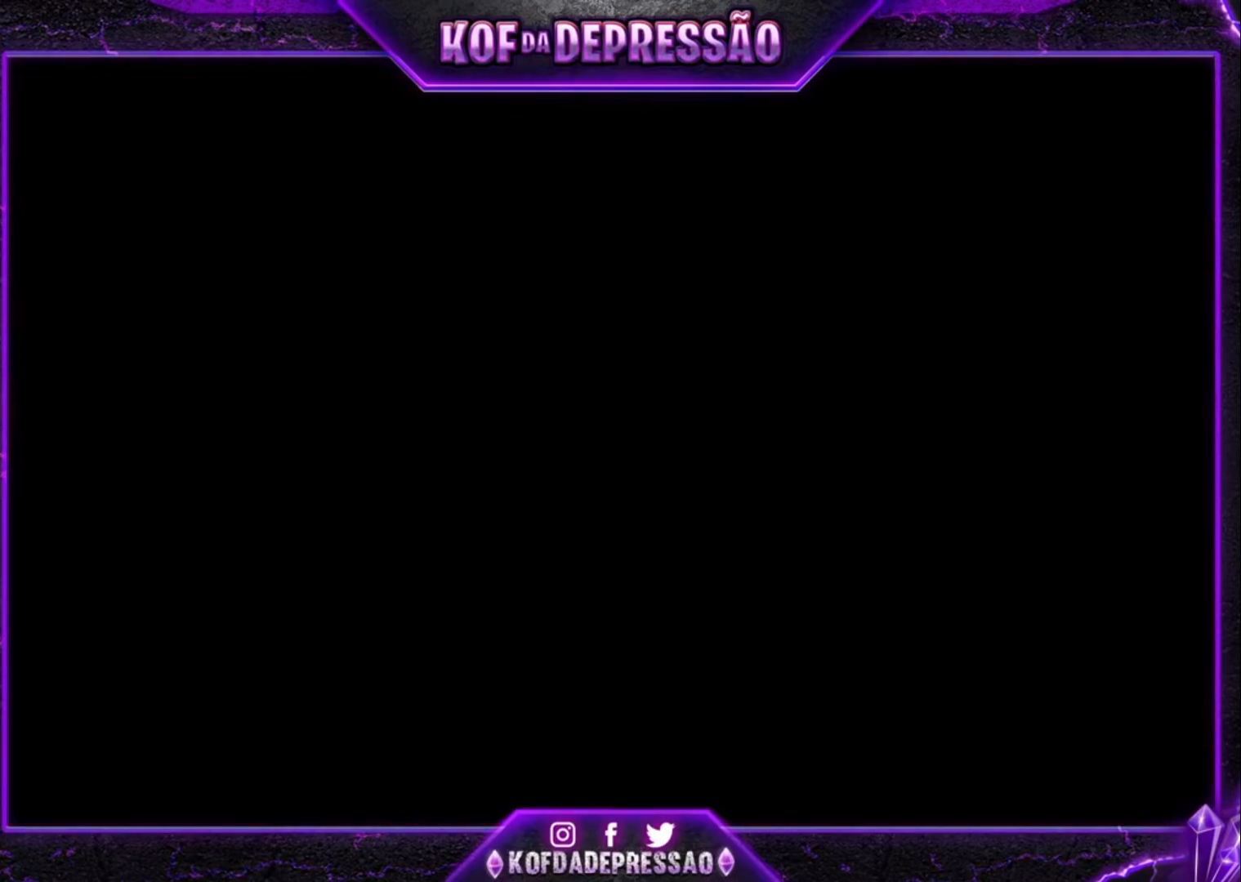
{"buttons": ["CROSS", "SQUARE", "TRIANGLE", "R1"], "left_stick": "center", "events": [[33, "R1", "up"], [33, "TRIANGLE", "up"], [67, "CROSS", "up"], [67, "SQUARE", "up"], [200, "CROSS", "down"], [200, "R1", "down"], [200, "SQUARE", "down"], [200, "TRIANGLE", "down"], [233, "CROSS", "up"], [233, "R1", "up"], [233, "SQUARE", "up"], [233, "TRIANGLE", "up"], [333, "R1", "down"], [367, "CROSS", "down"], [367, "TRIANGLE", "down"], [400, "CROSS", "up"], [400, "R1", "up"], [400, "TRIANGLE", "up"], [500, "CROSS", "down"], [500, "R1", "down"], [500, "SQUARE", "down"], [500, "TRIANGLE", "down"]]}
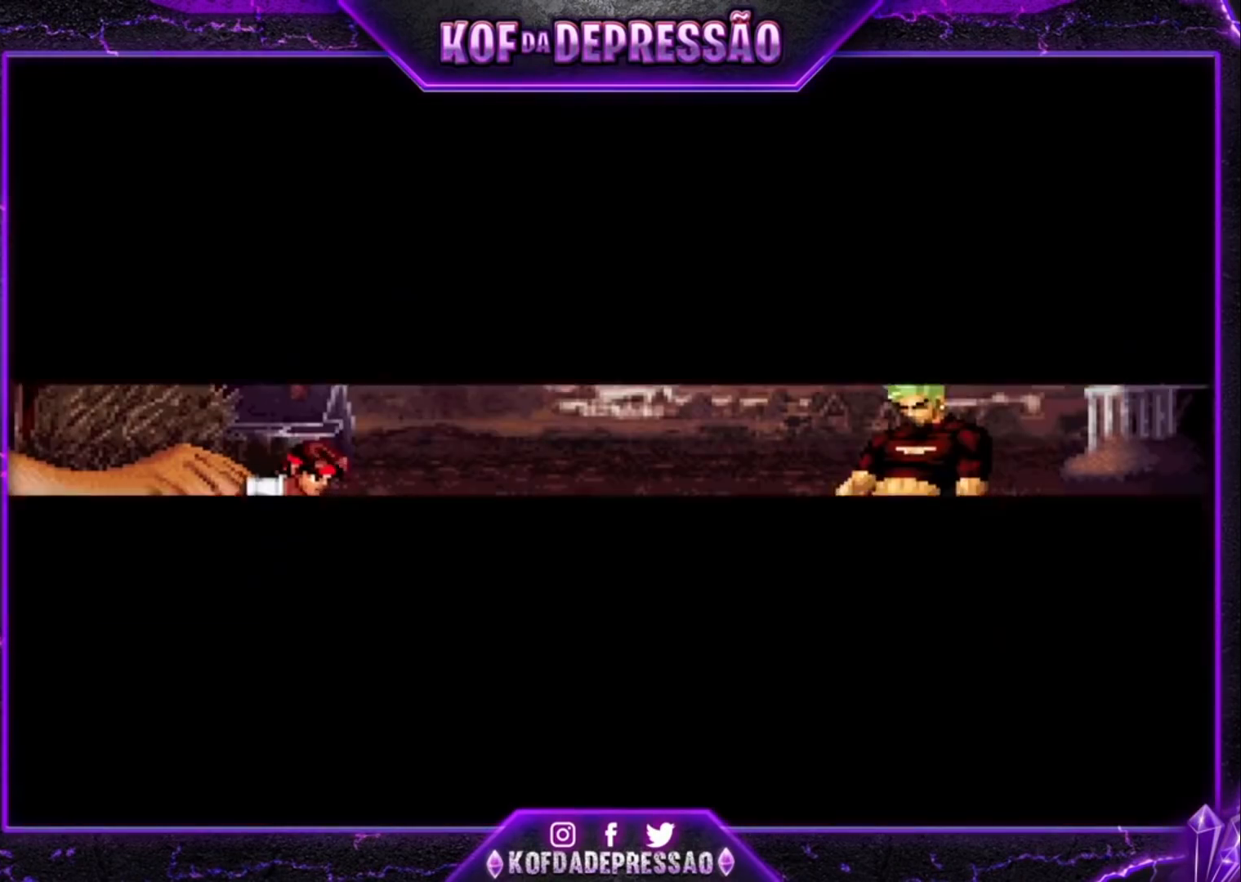
{"buttons": [], "left_stick": "center", "events": [[33, "CROSS", "up"], [33, "R1", "up"], [33, "SQUARE", "up"], [33, "TRIANGLE", "up"], [200, "CROSS", "down"], [200, "R1", "down"], [200, "SQUARE", "down"], [200, "TRIANGLE", "down"], [233, "CROSS", "up"], [233, "R1", "up"], [233, "SQUARE", "up"], [233, "TRIANGLE", "up"], [300, "R1", "down"], [333, "SQUARE", "down"], [367, "R1", "up"], [367, "SQUARE", "up"], [433, "CROSS", "down"], [433, "R1", "down"], [433, "SQUARE", "down"], [433, "TRIANGLE", "down"], [467, "CROSS", "up"], [467, "R1", "up"], [467, "SQUARE", "up"], [467, "TRIANGLE", "up"]]}
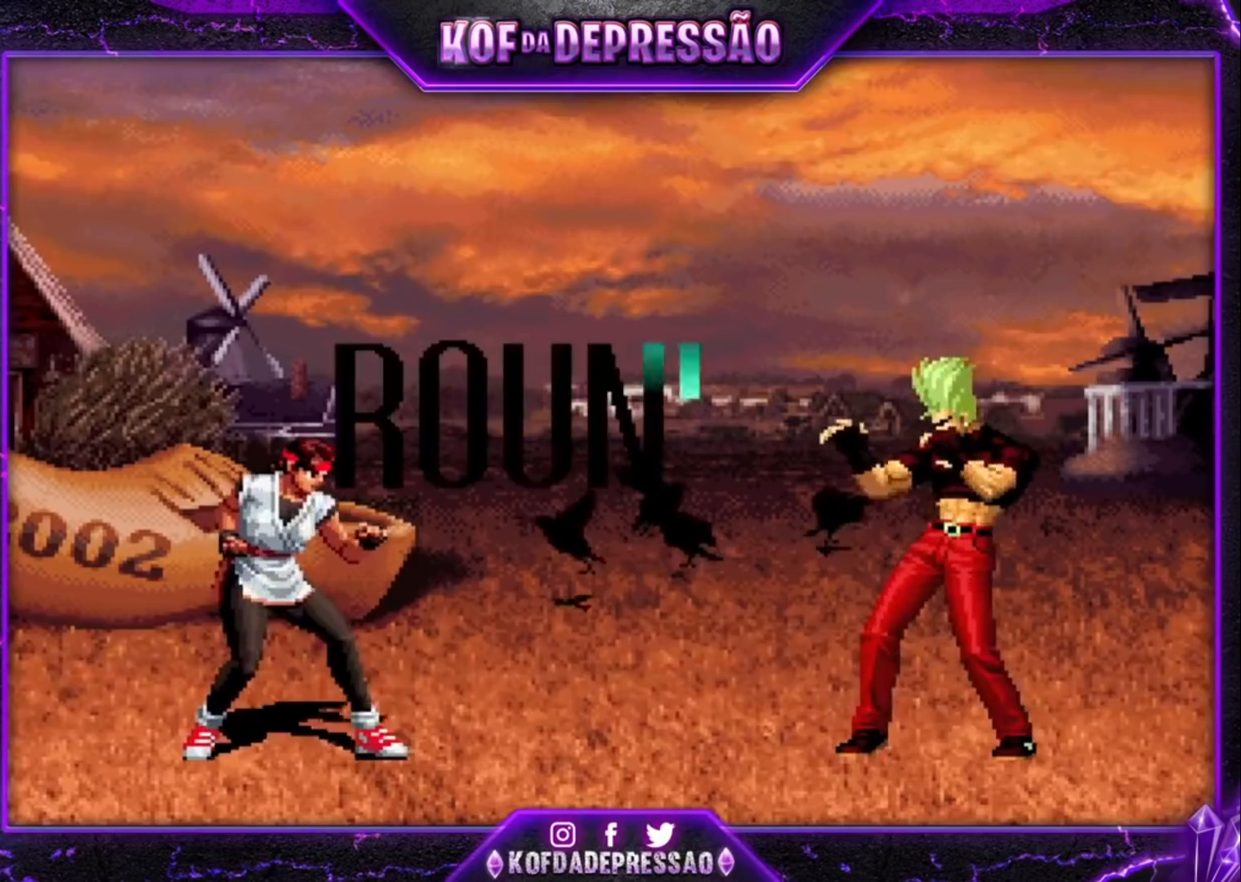
{"buttons": [], "left_stick": "center", "events": [[133, "CROSS", "down"], [133, "R1", "down"], [133, "SQUARE", "down"], [133, "TRIANGLE", "down"], [167, "CROSS", "up"], [167, "R1", "up"], [167, "SQUARE", "up"], [167, "TRIANGLE", "up"], [300, "CROSS", "down"], [300, "R1", "down"], [300, "SQUARE", "down"], [300, "TRIANGLE", "down"], [333, "CROSS", "up"], [333, "SQUARE", "up"], [333, "TRIANGLE", "up"], [367, "R1", "up"], [467, "CROSS", "down"], [467, "R1", "down"], [467, "SQUARE", "down"], [467, "TRIANGLE", "down"], [500, "CROSS", "up"], [500, "R1", "up"], [500, "SQUARE", "up"], [500, "TRIANGLE", "up"]]}
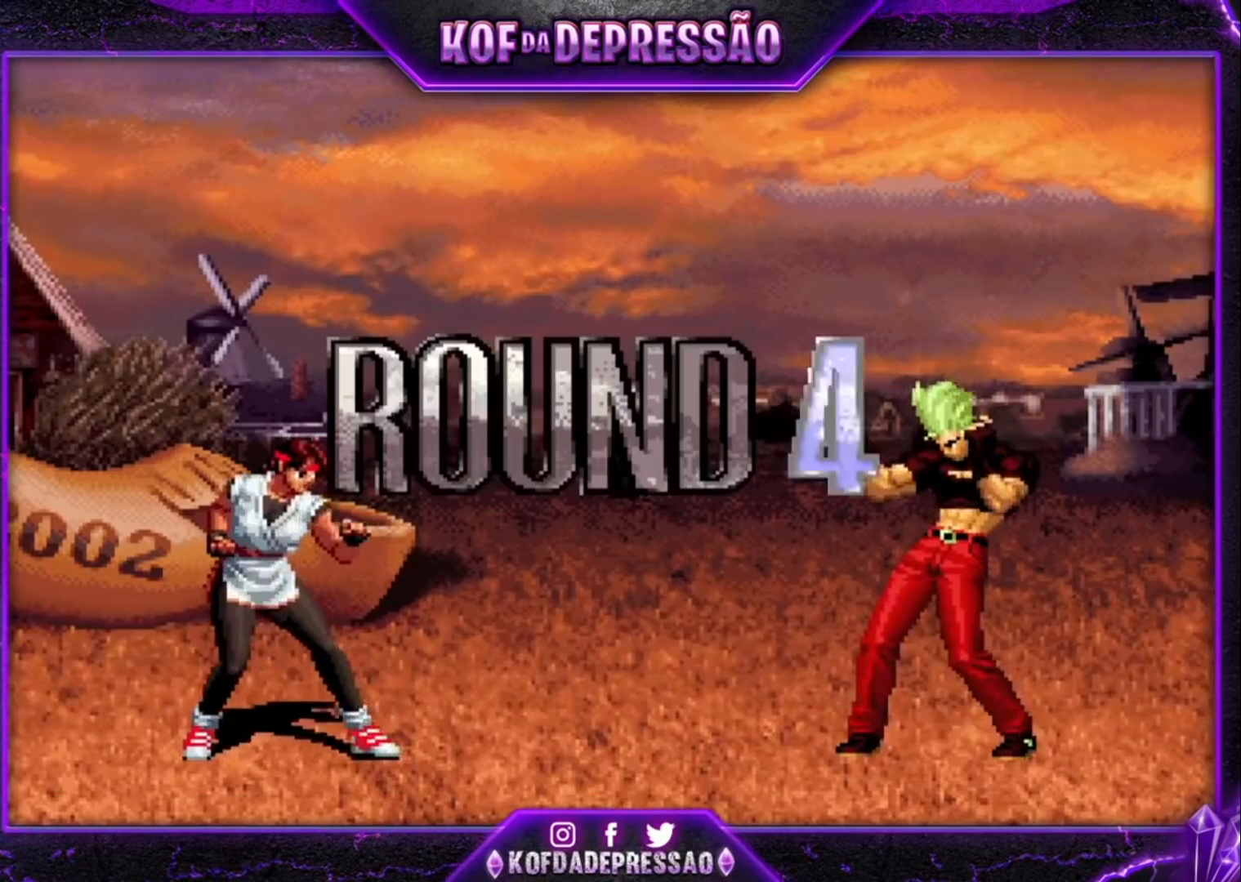
{"buttons": ["CROSS", "SQUARE", "TRIANGLE", "R1"], "left_stick": "center", "events": [[100, "CROSS", "down"], [133, "R1", "down"], [133, "SQUARE", "down"], [167, "CROSS", "up"], [167, "R1", "up"], [167, "SQUARE", "up"], [267, "CROSS", "down"], [267, "R1", "down"], [267, "SQUARE", "down"], [267, "TRIANGLE", "down"], [300, "CROSS", "up"], [300, "R1", "up"], [300, "SQUARE", "up"], [300, "TRIANGLE", "up"], [400, "R1", "down"], [400, "SQUARE", "down"], [400, "TRIANGLE", "down"], [433, "R1", "up"], [433, "SQUARE", "up"], [433, "TRIANGLE", "up"], [500, "CROSS", "down"], [500, "R1", "down"], [500, "SQUARE", "down"], [500, "TRIANGLE", "down"]]}
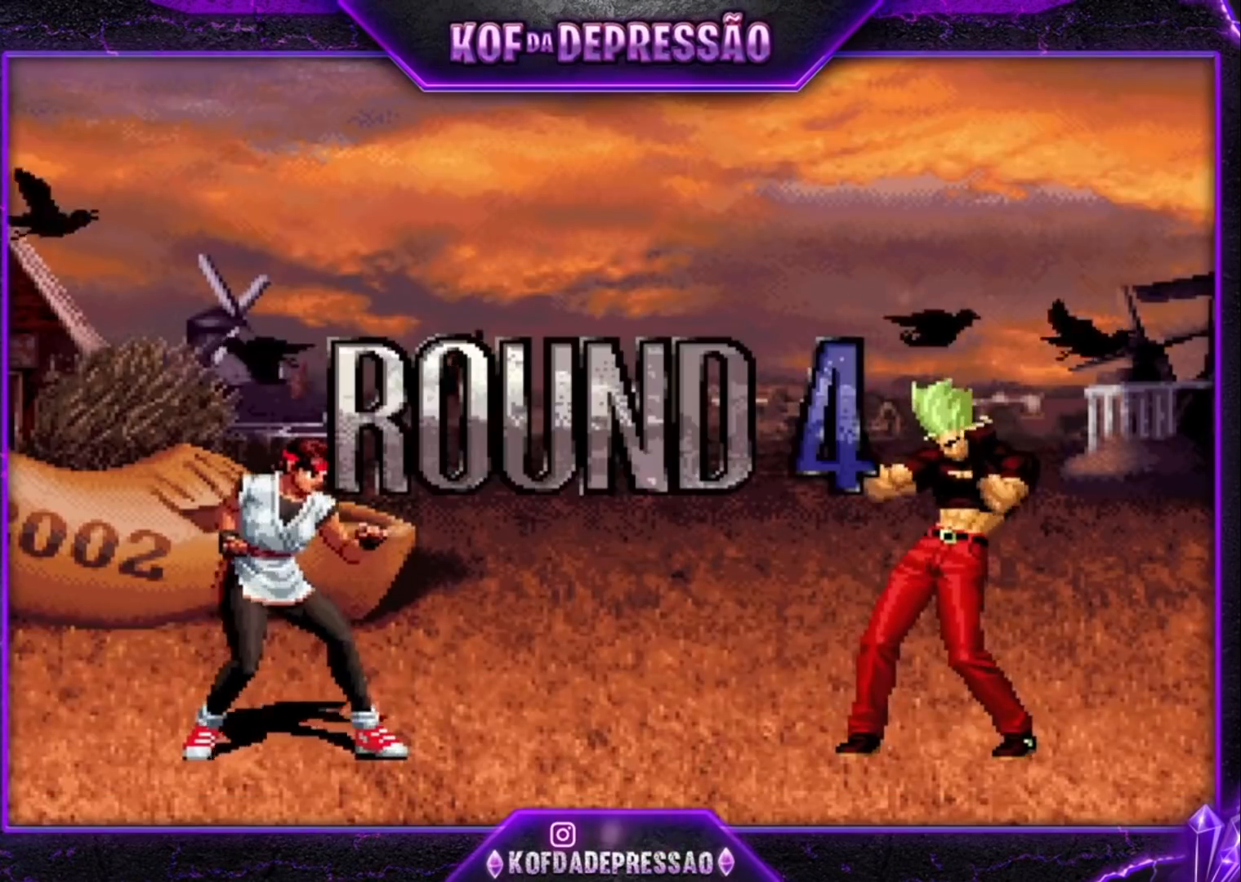
{"buttons": [], "left_stick": "left", "events": [[33, "CROSS", "up"], [33, "SQUARE", "up"], [33, "TRIANGLE", "up"], [67, "R1", "up"], [500, "left_stick", "left"]]}
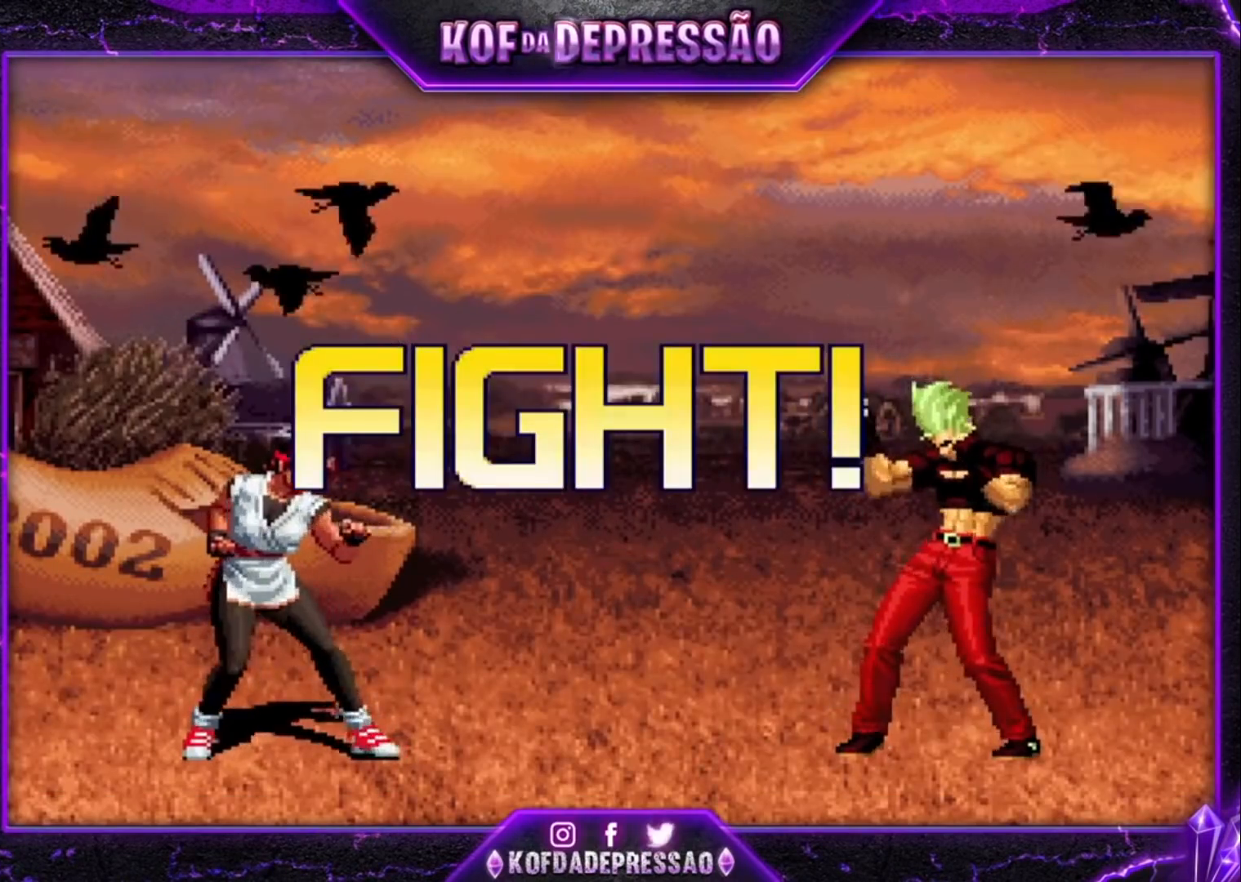
{"buttons": [], "left_stick": "left", "events": [[67, "left_stick", "center"], [200, "TRIANGLE", "down"], [200, "left_stick", "down-right"], [300, "TRIANGLE", "up"], [467, "left_stick", "left"]]}
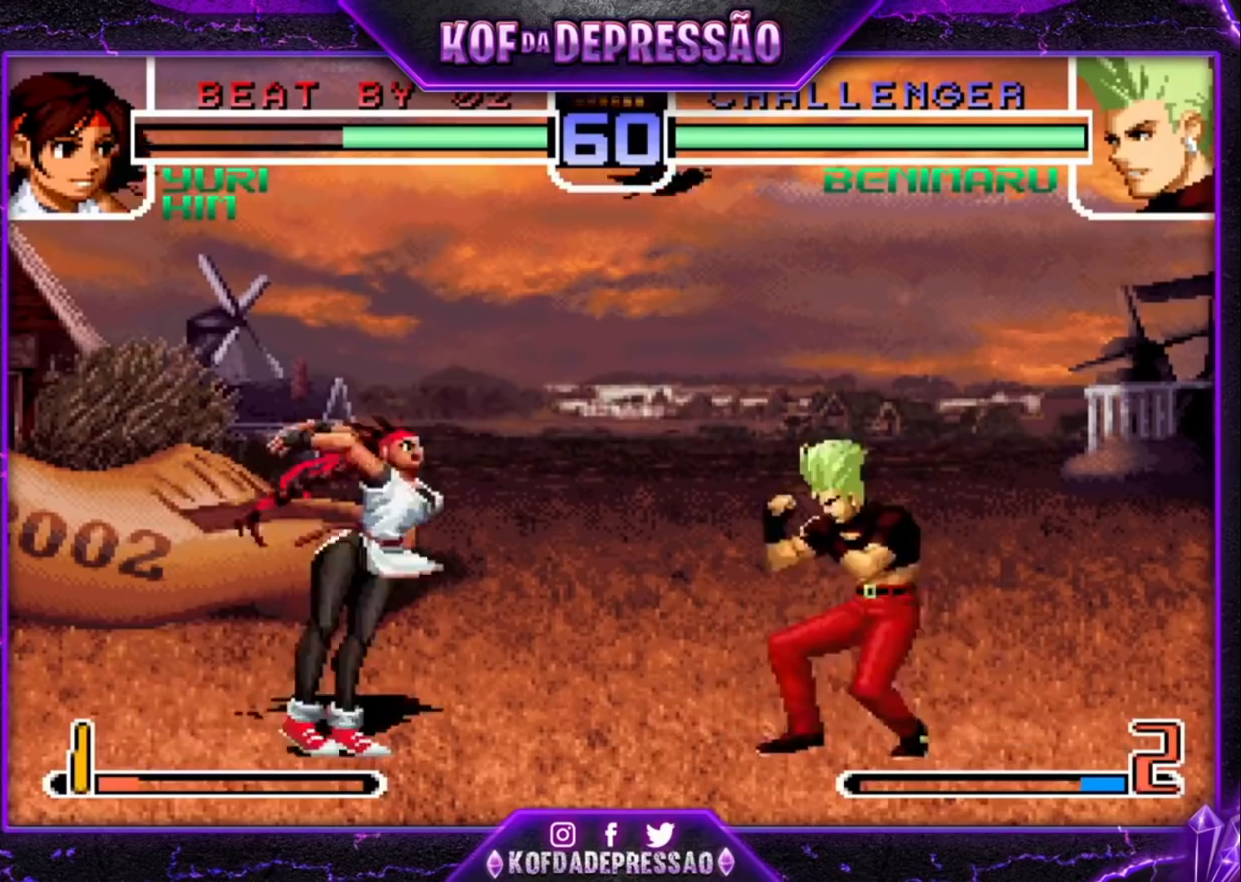
{"buttons": [], "left_stick": "center", "events": [[67, "left_stick", "center"], [133, "left_stick", "up-left"], [367, "CROSS", "down"], [367, "left_stick", "center"], [433, "CROSS", "up"]]}
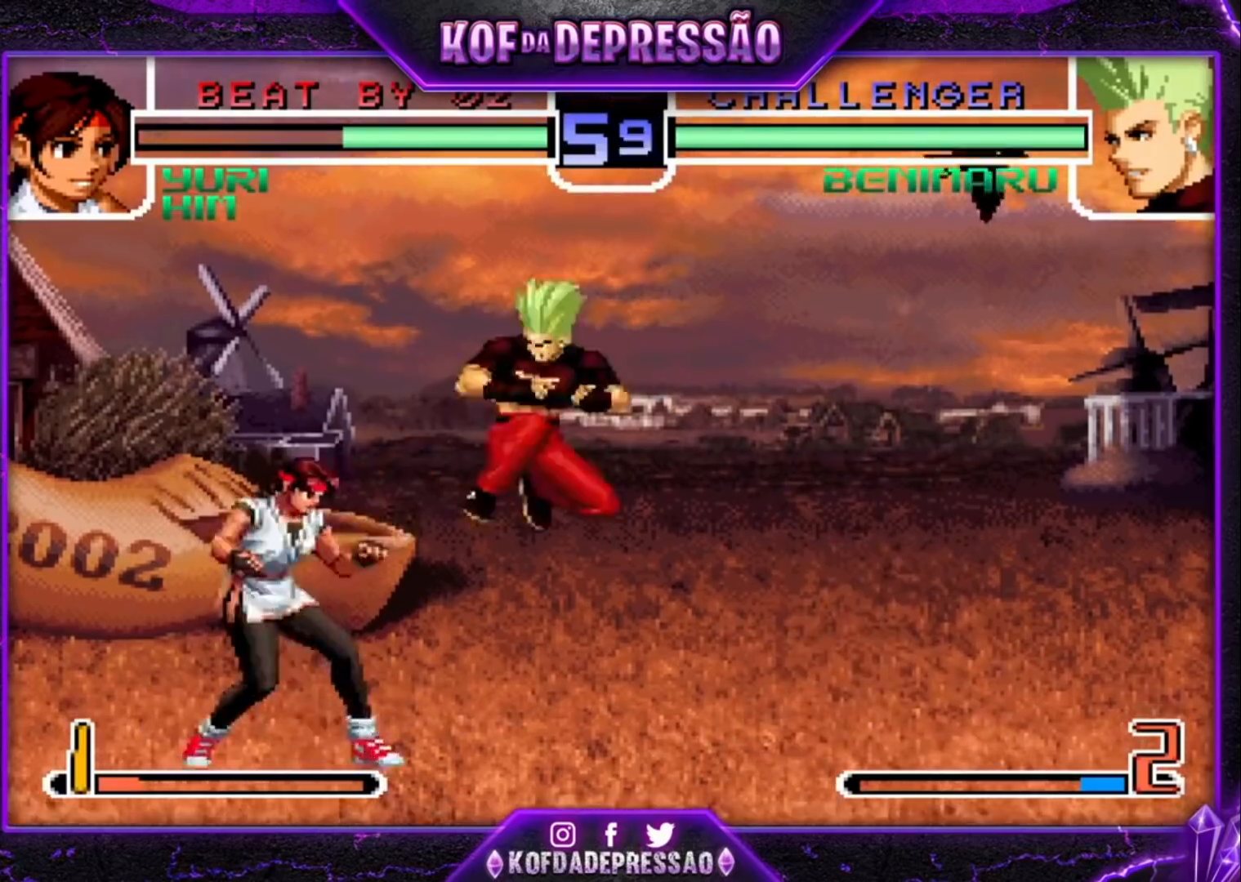
{"buttons": [], "left_stick": "center", "events": [[67, "left_stick", "down-right"], [233, "TRIANGLE", "down"], [300, "TRIANGLE", "up"], [467, "left_stick", "center"]]}
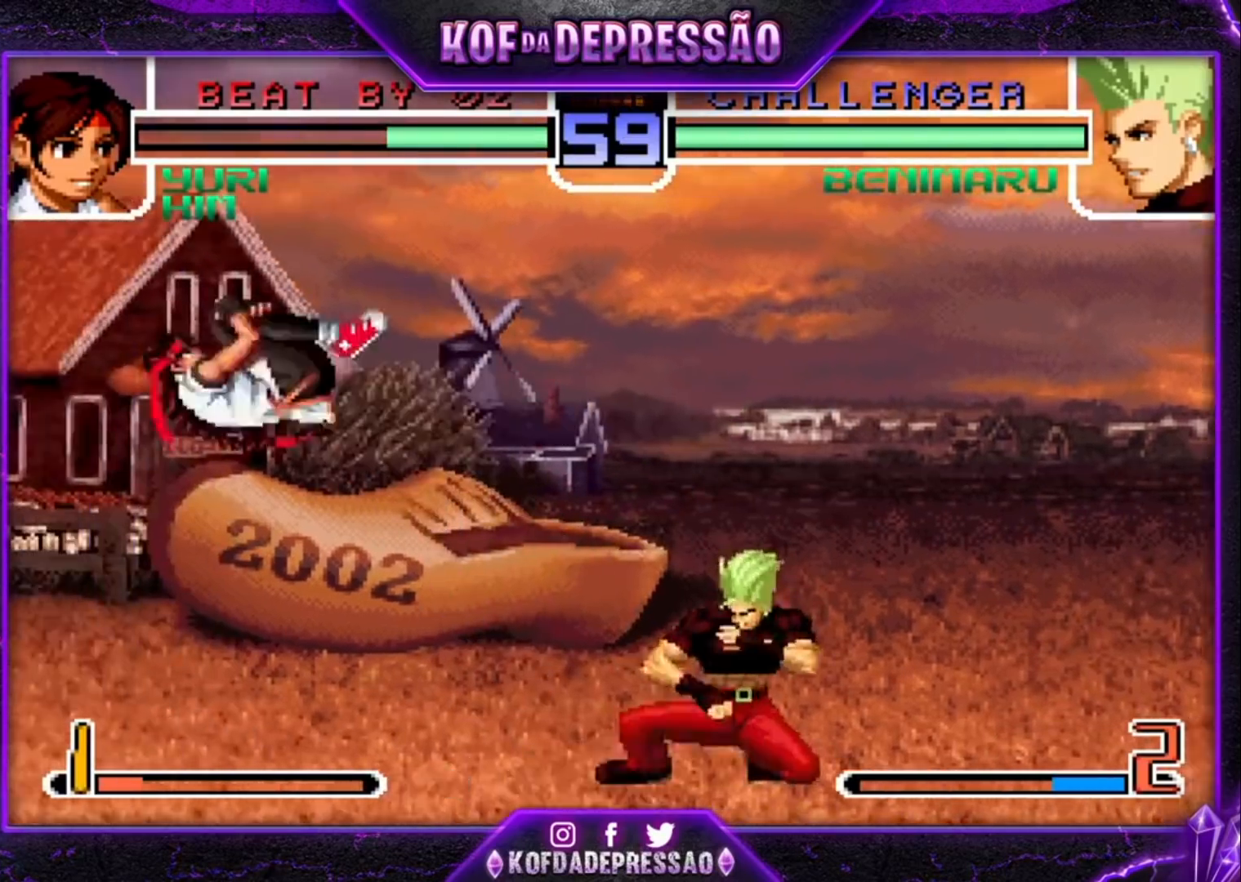
{"buttons": [], "left_stick": "down-right", "events": [[33, "left_stick", "left"], [233, "TRIANGLE", "down"], [233, "left_stick", "center"], [267, "TRIANGLE", "up"], [367, "left_stick", "down-right"]]}
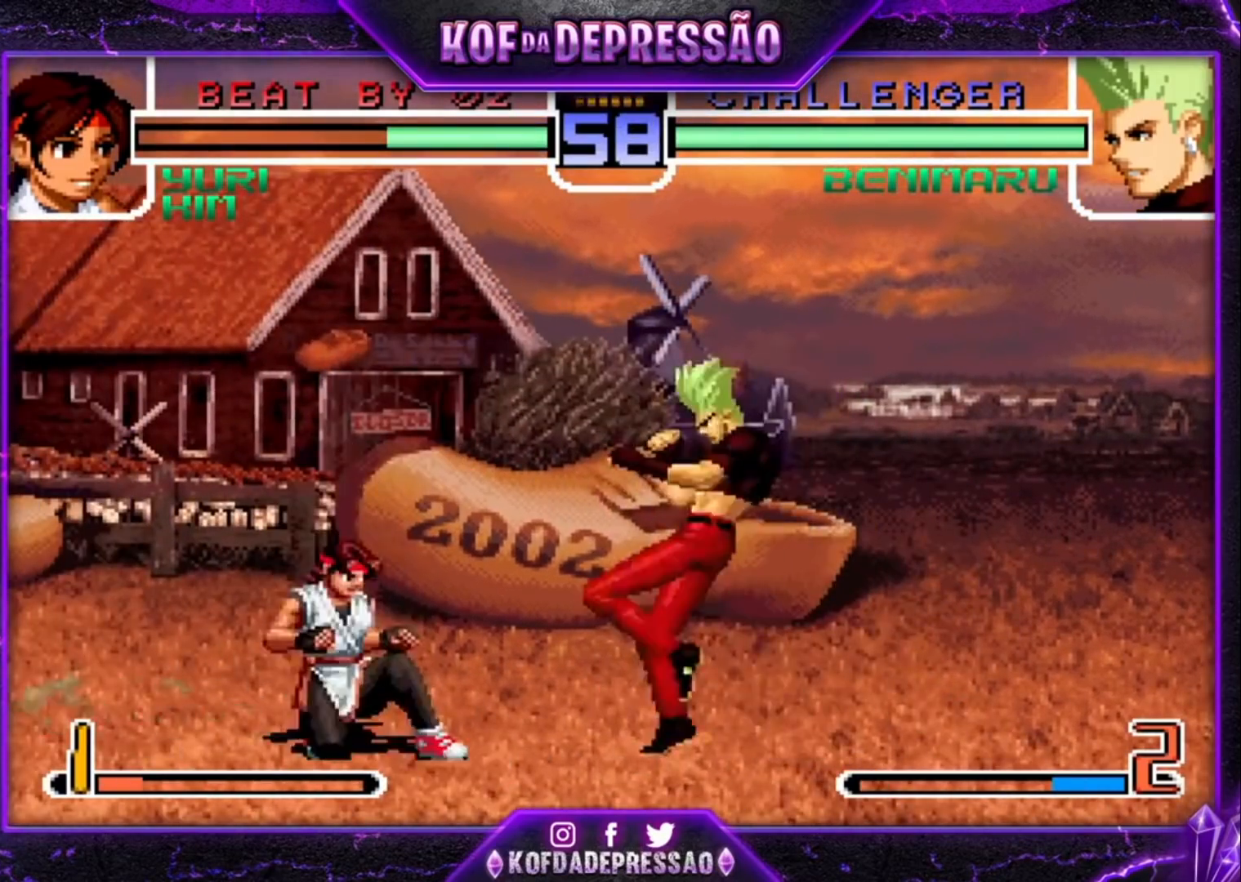
{"buttons": [], "left_stick": "center", "events": [[133, "left_stick", "left"], [233, "left_stick", "center"], [400, "CROSS", "down"], [467, "CROSS", "up"]]}
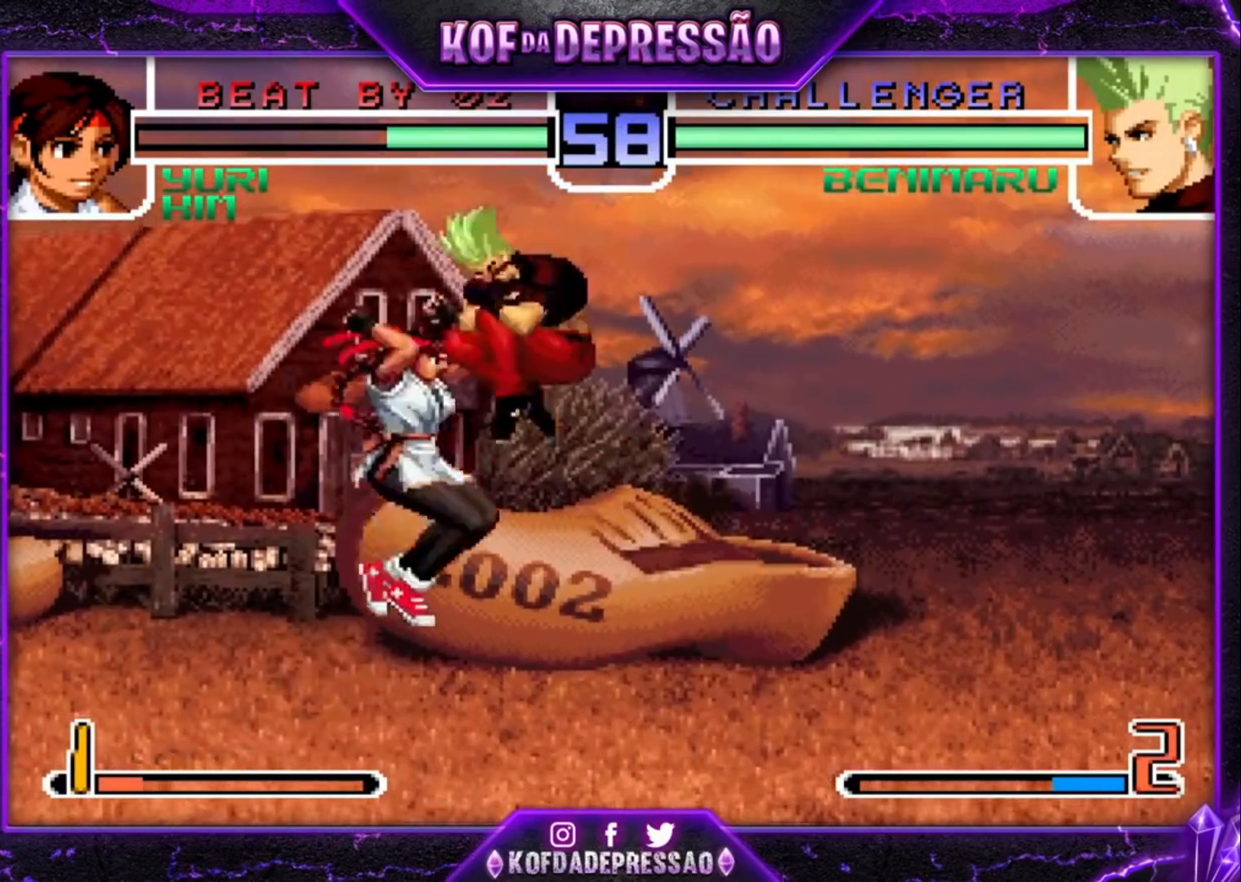
{"buttons": [], "left_stick": "left", "events": [[200, "left_stick", "left"], [267, "left_stick", "center"], [333, "left_stick", "left"], [400, "left_stick", "center"], [467, "left_stick", "left"]]}
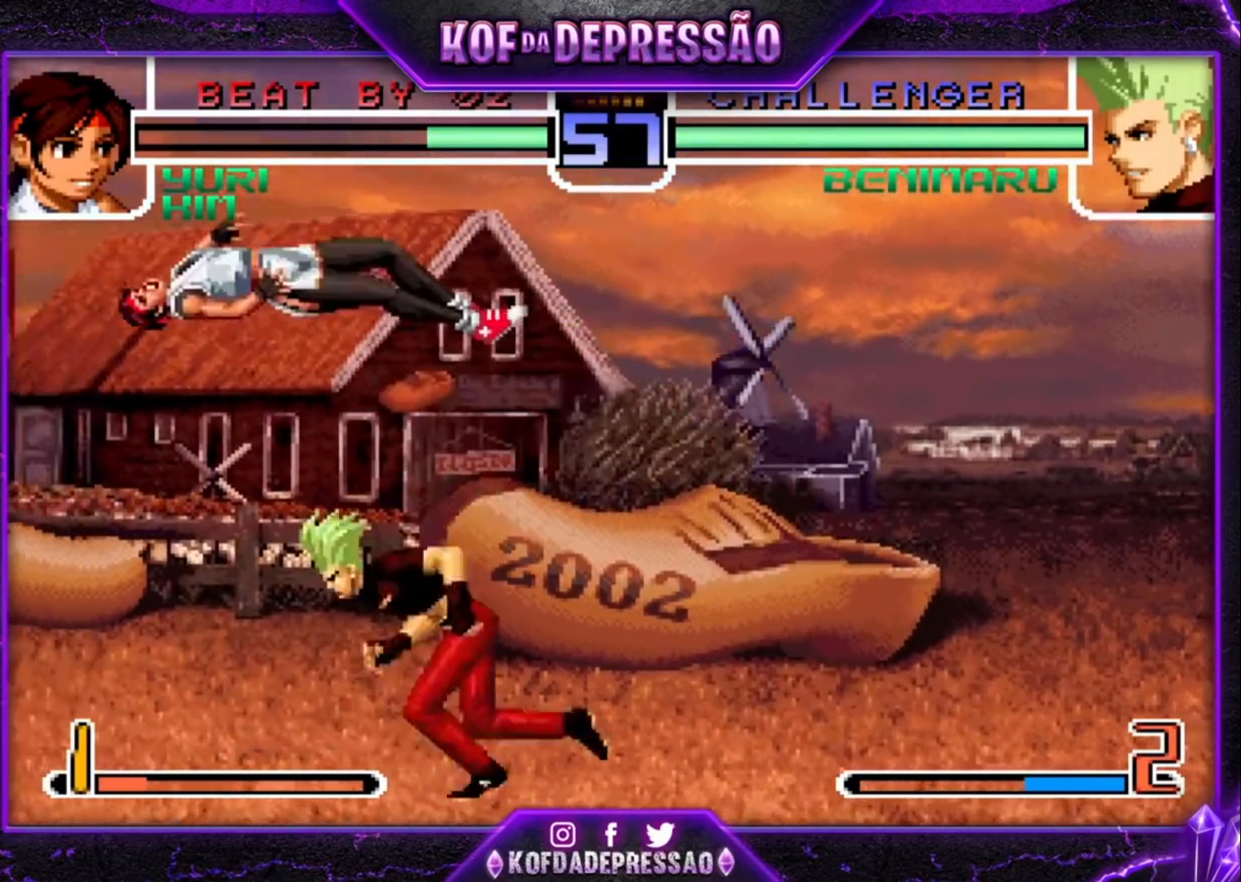
{"buttons": [], "left_stick": "down-right", "events": [[267, "left_stick", "down-right"], [300, "TRIANGLE", "down"], [400, "TRIANGLE", "up"]]}
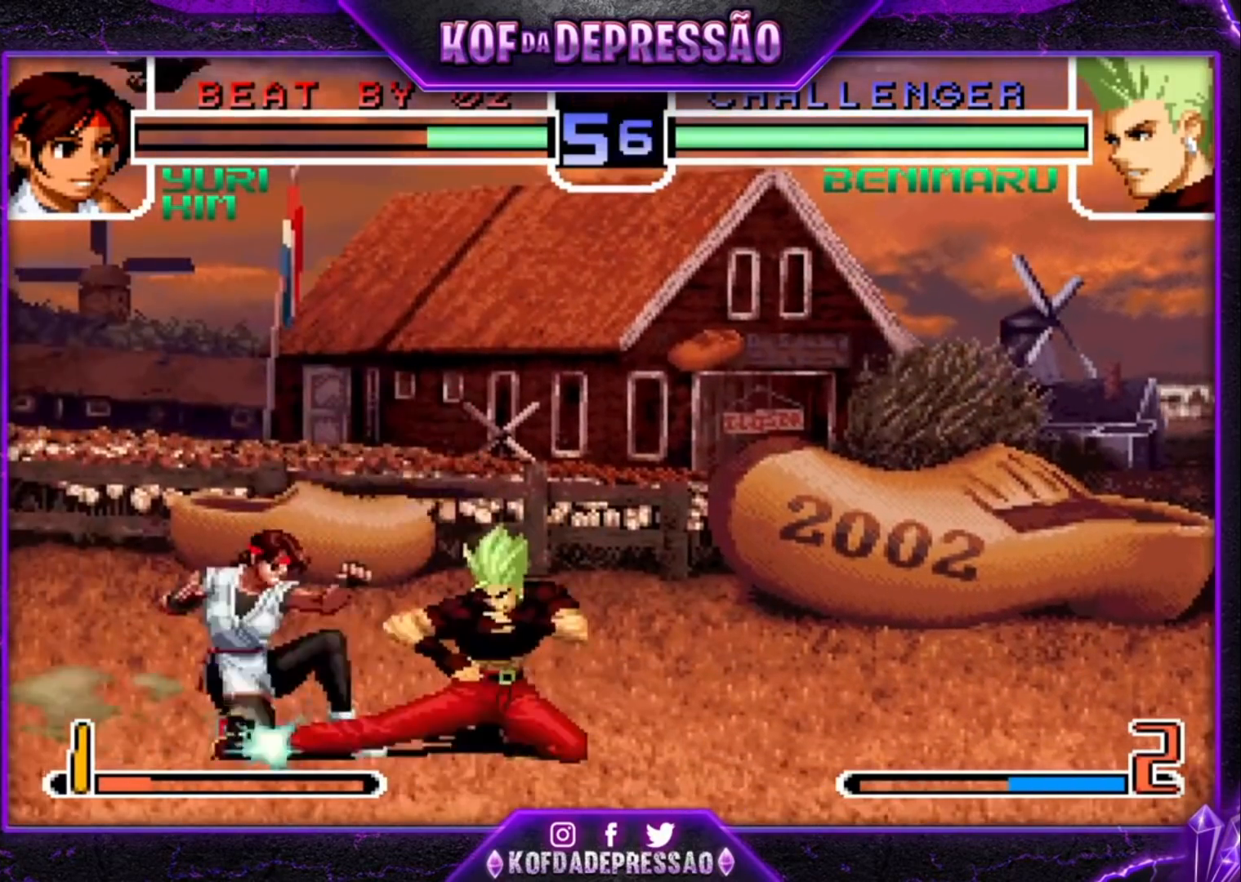
{"buttons": [], "left_stick": "down-right", "events": [[33, "TRIANGLE", "down"], [100, "TRIANGLE", "up"]]}
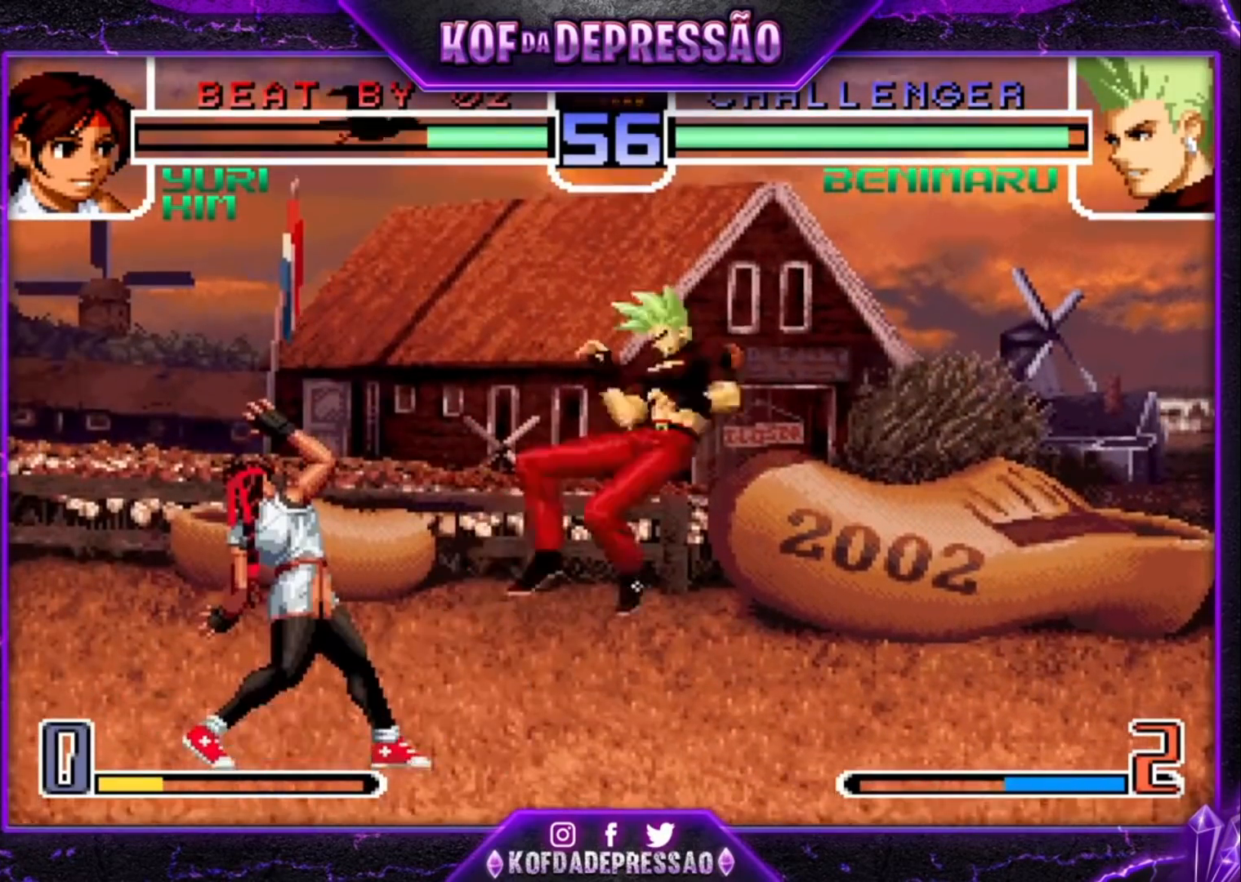
{"buttons": [], "left_stick": "center", "events": [[67, "left_stick", "center"], [300, "SQUARE", "down"], [300, "TRIANGLE", "down"], [400, "SQUARE", "up"], [400, "TRIANGLE", "up"]]}